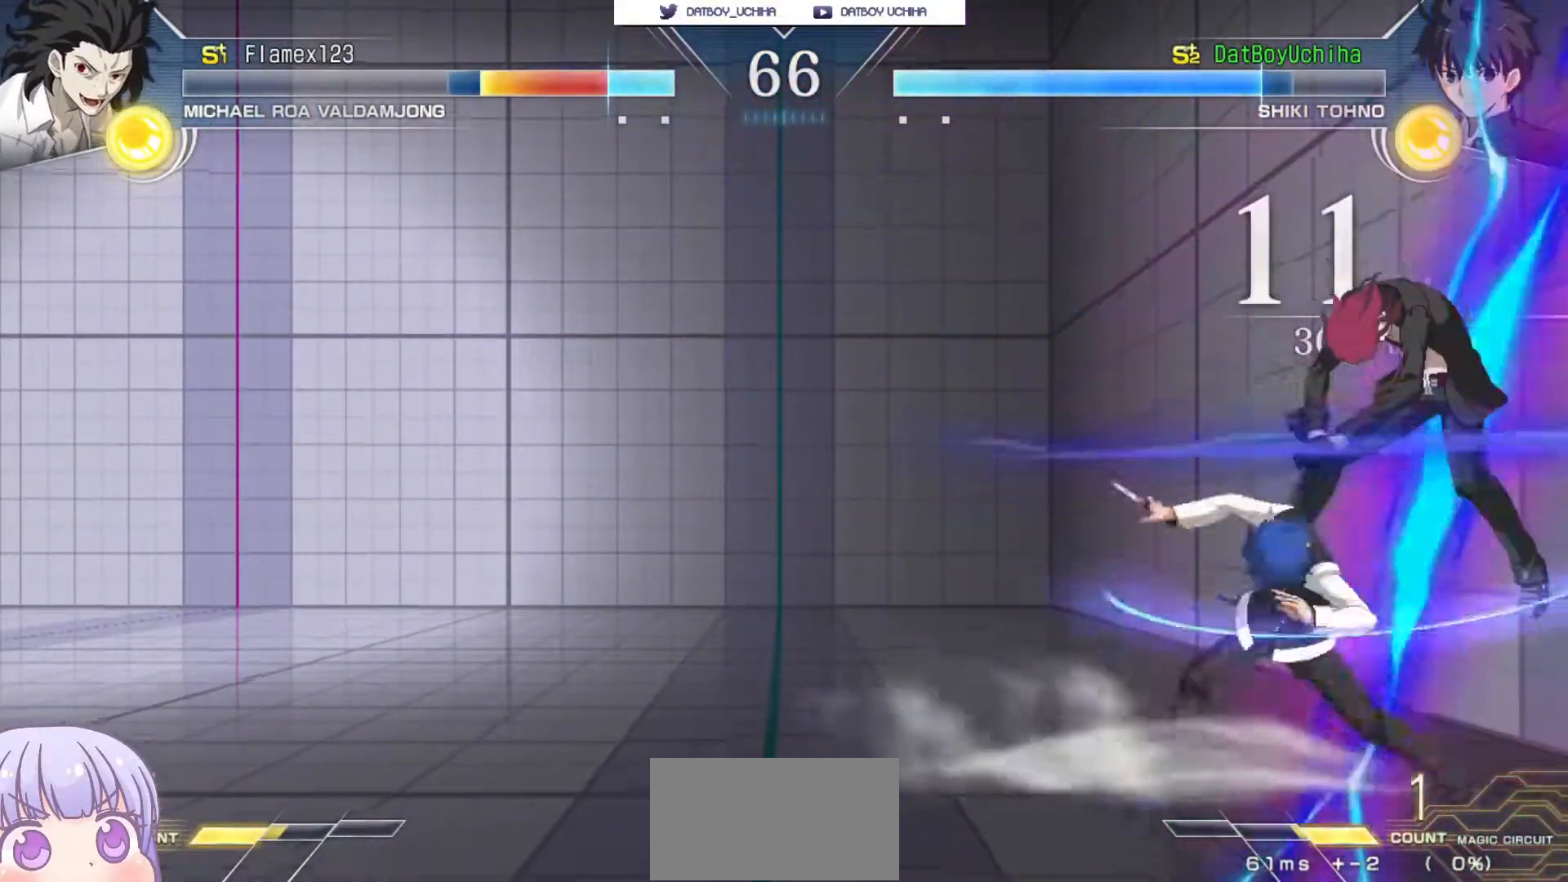
Gameplay with a controller (arcade stick); each line is a JSON object with the inputs held at the frame after it (dt_ms = milliseconds from this image to that frame). "events" lists button and stick changes between this image and that frame as [ms after this image, input, new state], when the widget could be followed in between. Not read: L3 R3.
{"dt_ms": 500, "buttons": [], "left_stick": "center", "events": [[267, "R1", "down"], [267, "TRIANGLE", "down"], [317, "R1", "up"], [333, "TRIANGLE", "up"]]}
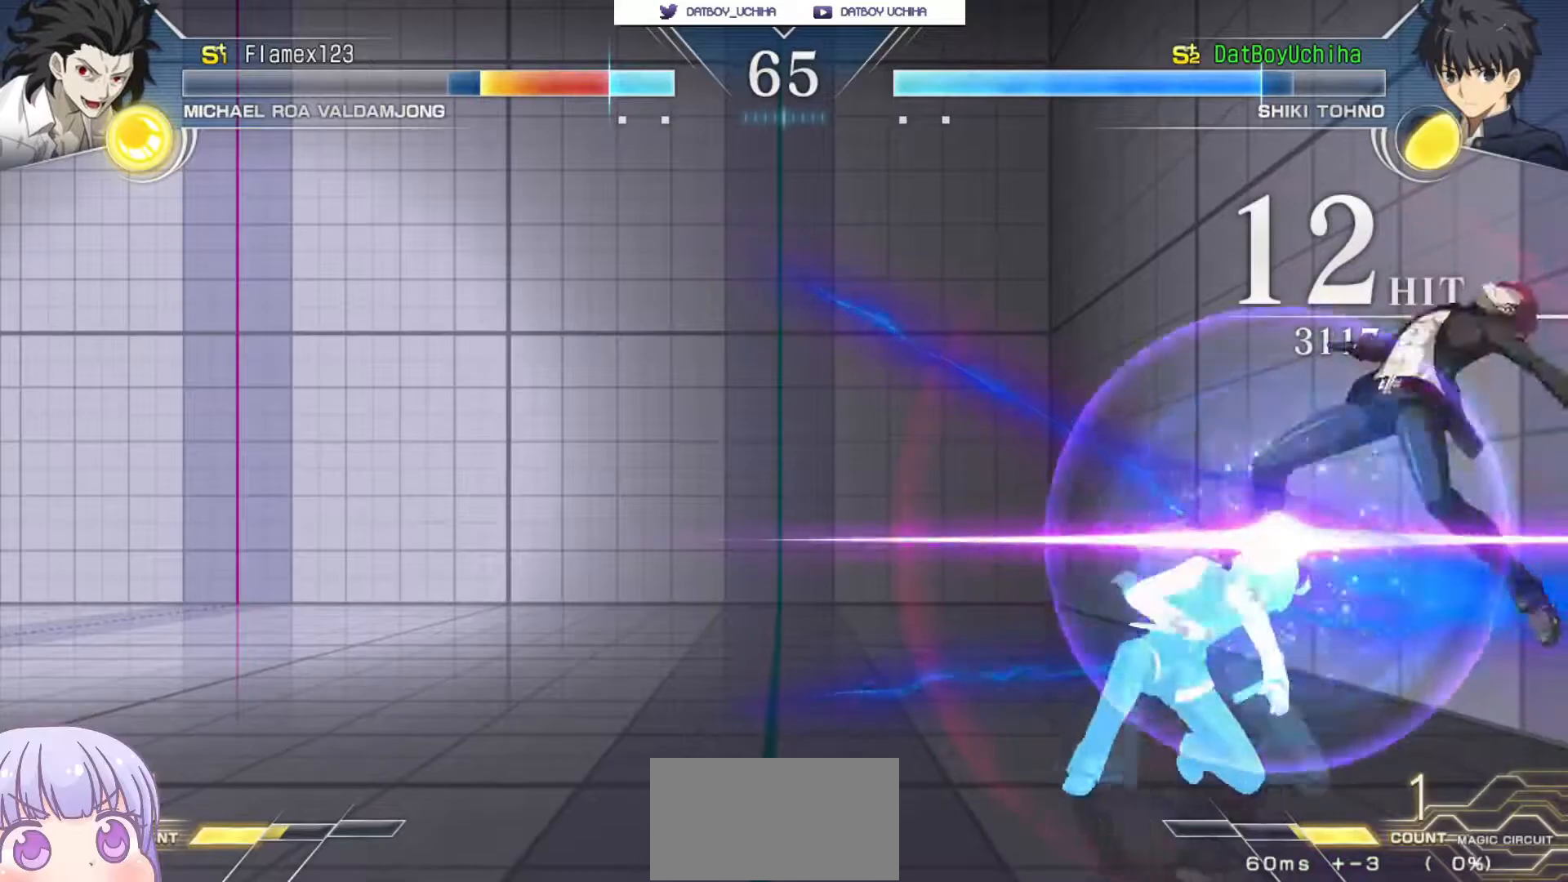
{"dt_ms": 500, "buttons": [], "left_stick": "center", "events": []}
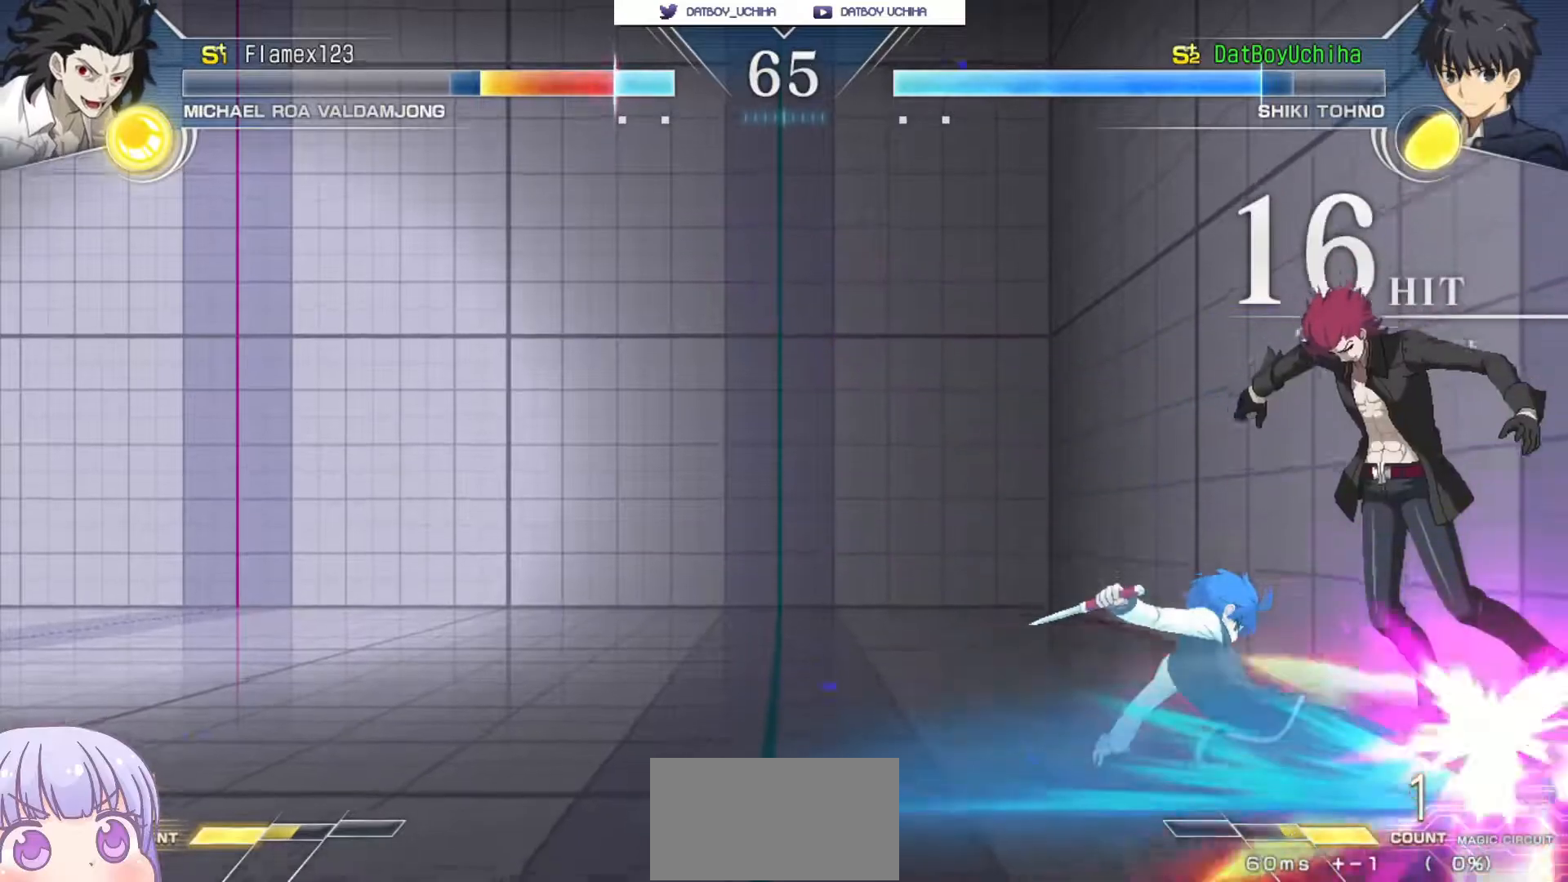
{"dt_ms": 500, "buttons": [], "left_stick": "center", "events": [[167, "left_stick", "down"], [267, "left_stick", "right"], [317, "R1", "down"], [317, "left_stick", "center"], [400, "R1", "up"]]}
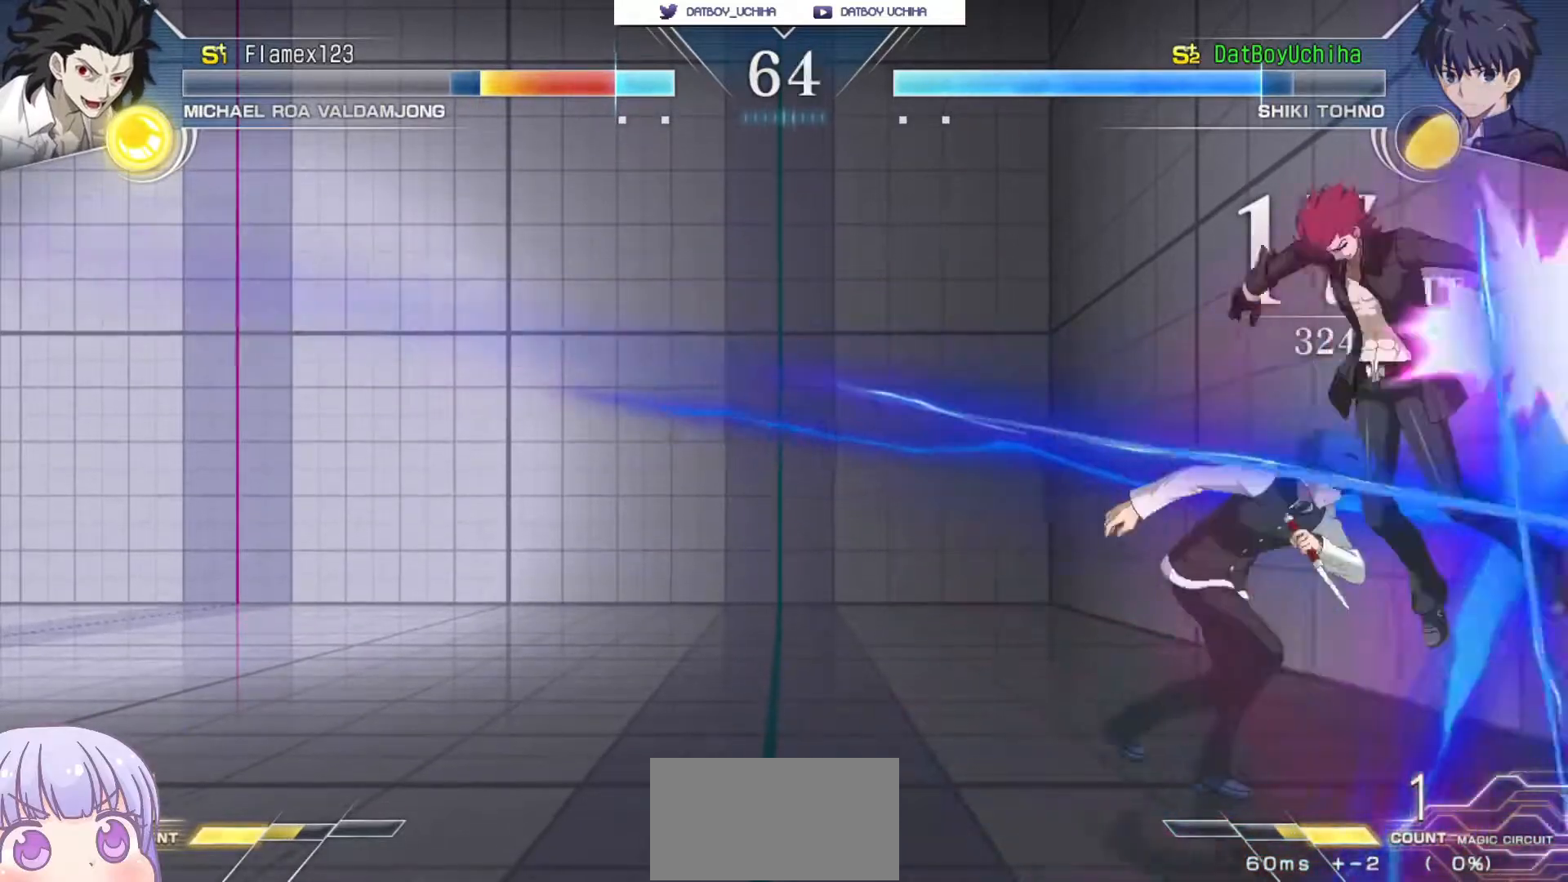
{"dt_ms": 500, "buttons": ["SQUARE"], "left_stick": "center", "events": [[200, "SQUARE", "down"], [250, "SQUARE", "up"], [333, "SQUARE", "down"], [383, "SQUARE", "up"], [467, "SQUARE", "down"]]}
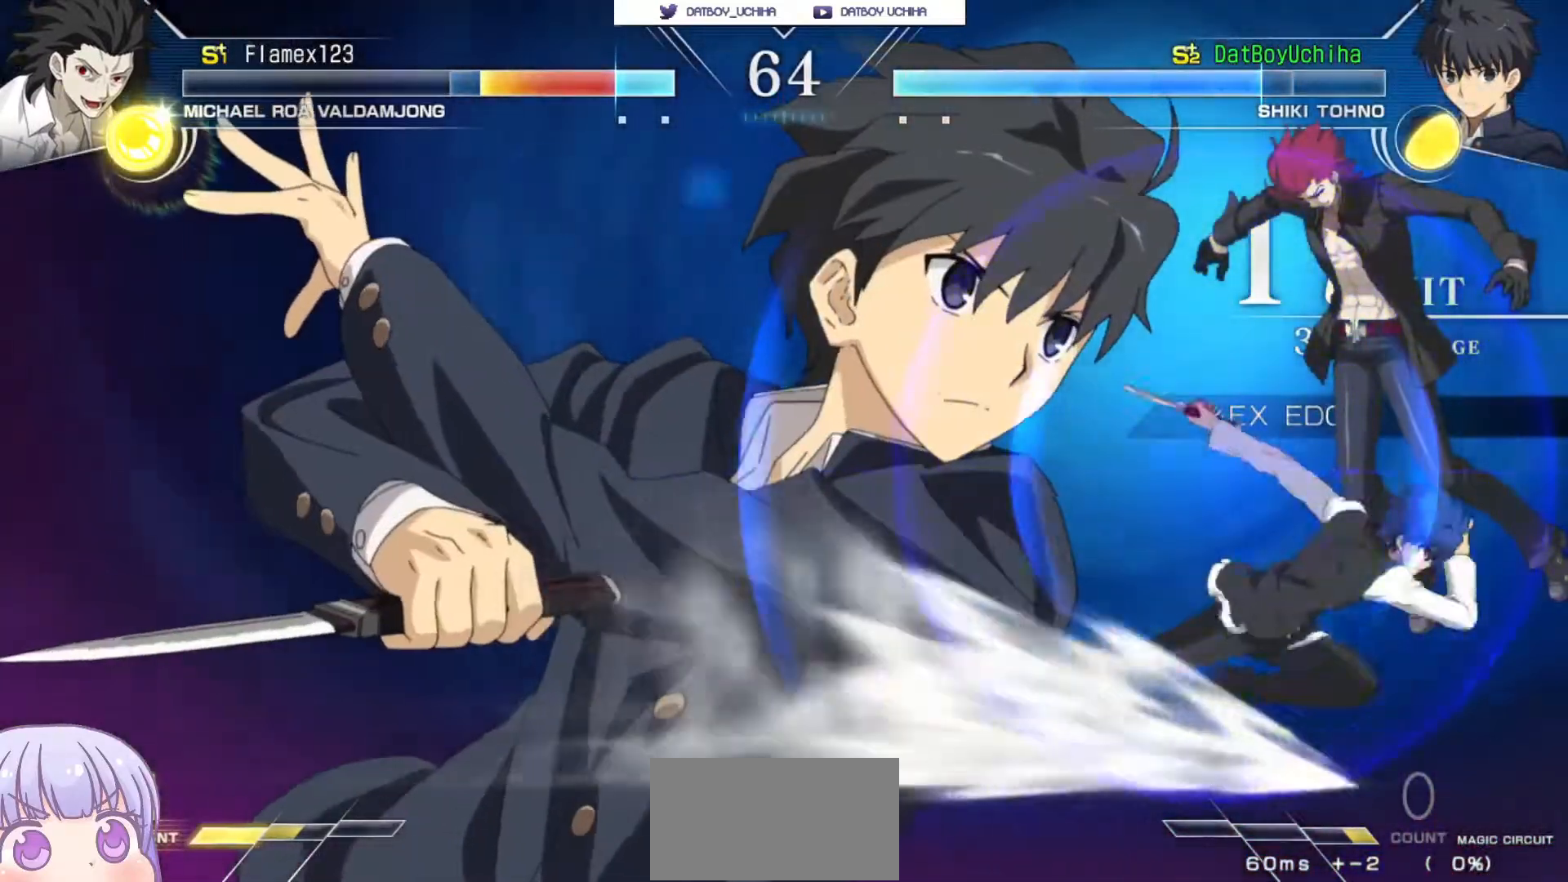
{"dt_ms": 1000, "buttons": [], "left_stick": "center"}
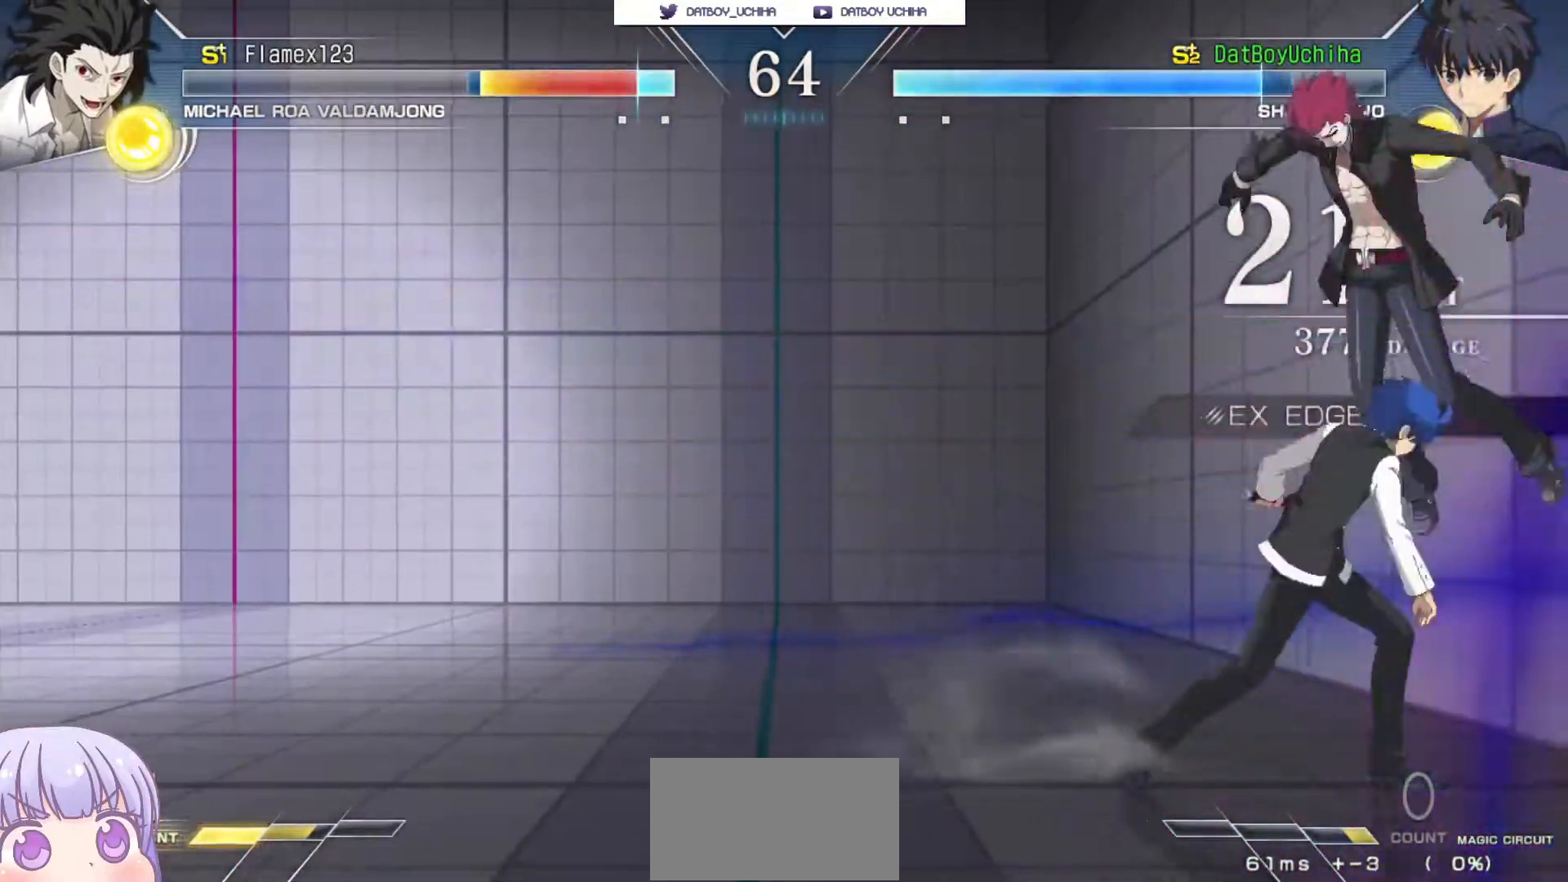
{"dt_ms": 500, "buttons": [], "left_stick": "center", "events": [[117, "left_stick", "down-right"], [150, "R1", "down"], [217, "R1", "up"], [283, "left_stick", "center"]]}
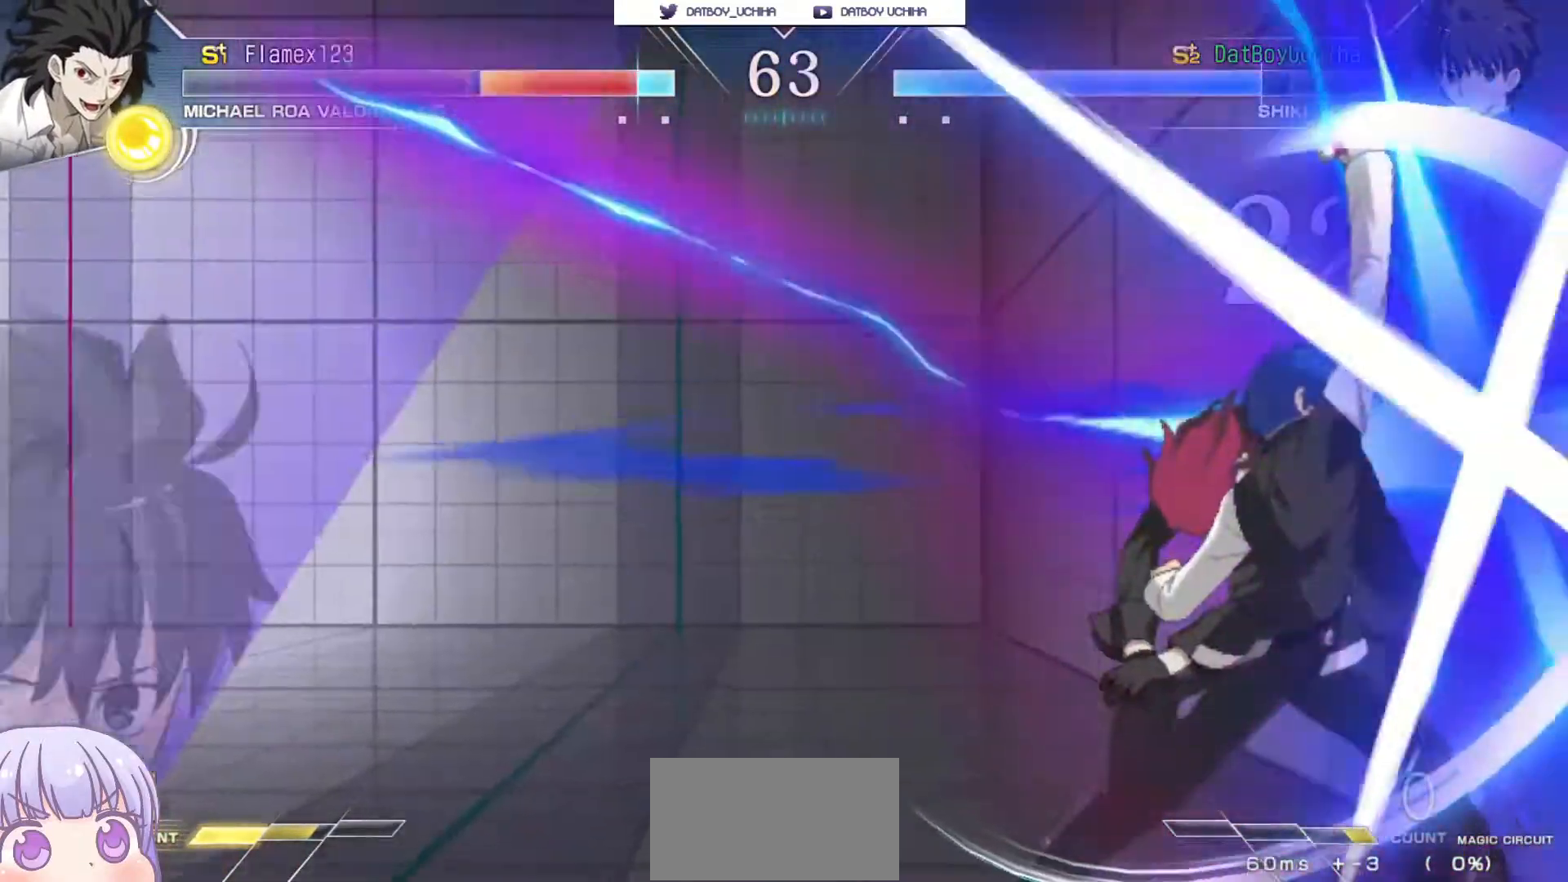
{"dt_ms": 500, "buttons": ["SQUARE"], "left_stick": "center", "events": [[267, "left_stick", "right"], [300, "CROSS", "down"], [300, "SQUARE", "down"], [367, "CROSS", "up"], [367, "SQUARE", "up"], [450, "CROSS", "down"], [450, "SQUARE", "down"], [450, "left_stick", "center"], [500, "CROSS", "up"]]}
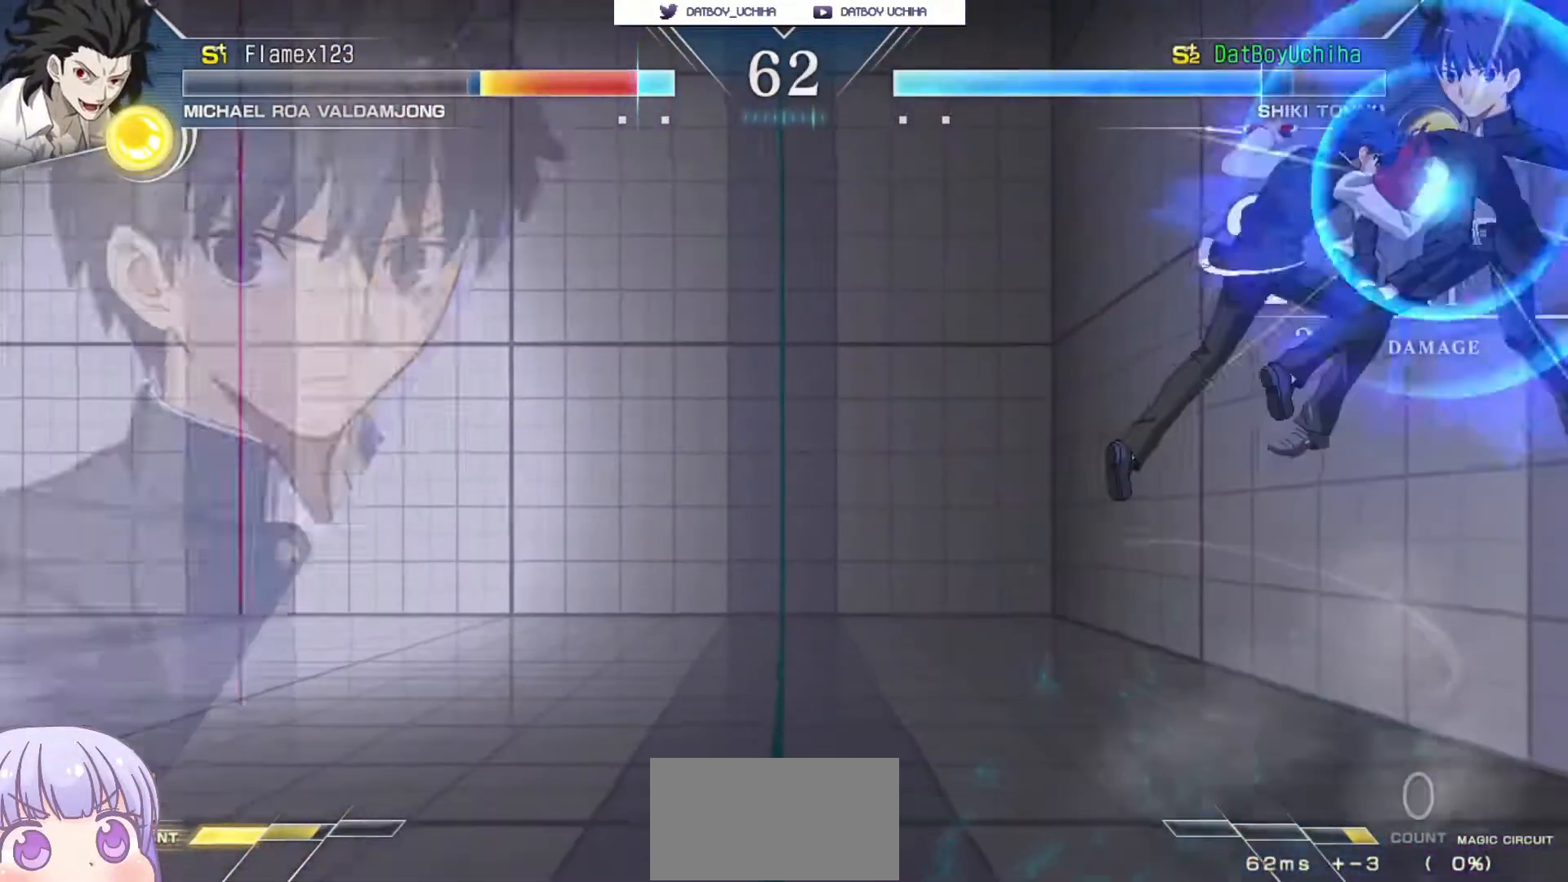
{"dt_ms": 500, "buttons": [], "left_stick": "center", "events": [[17, "SQUARE", "up"]]}
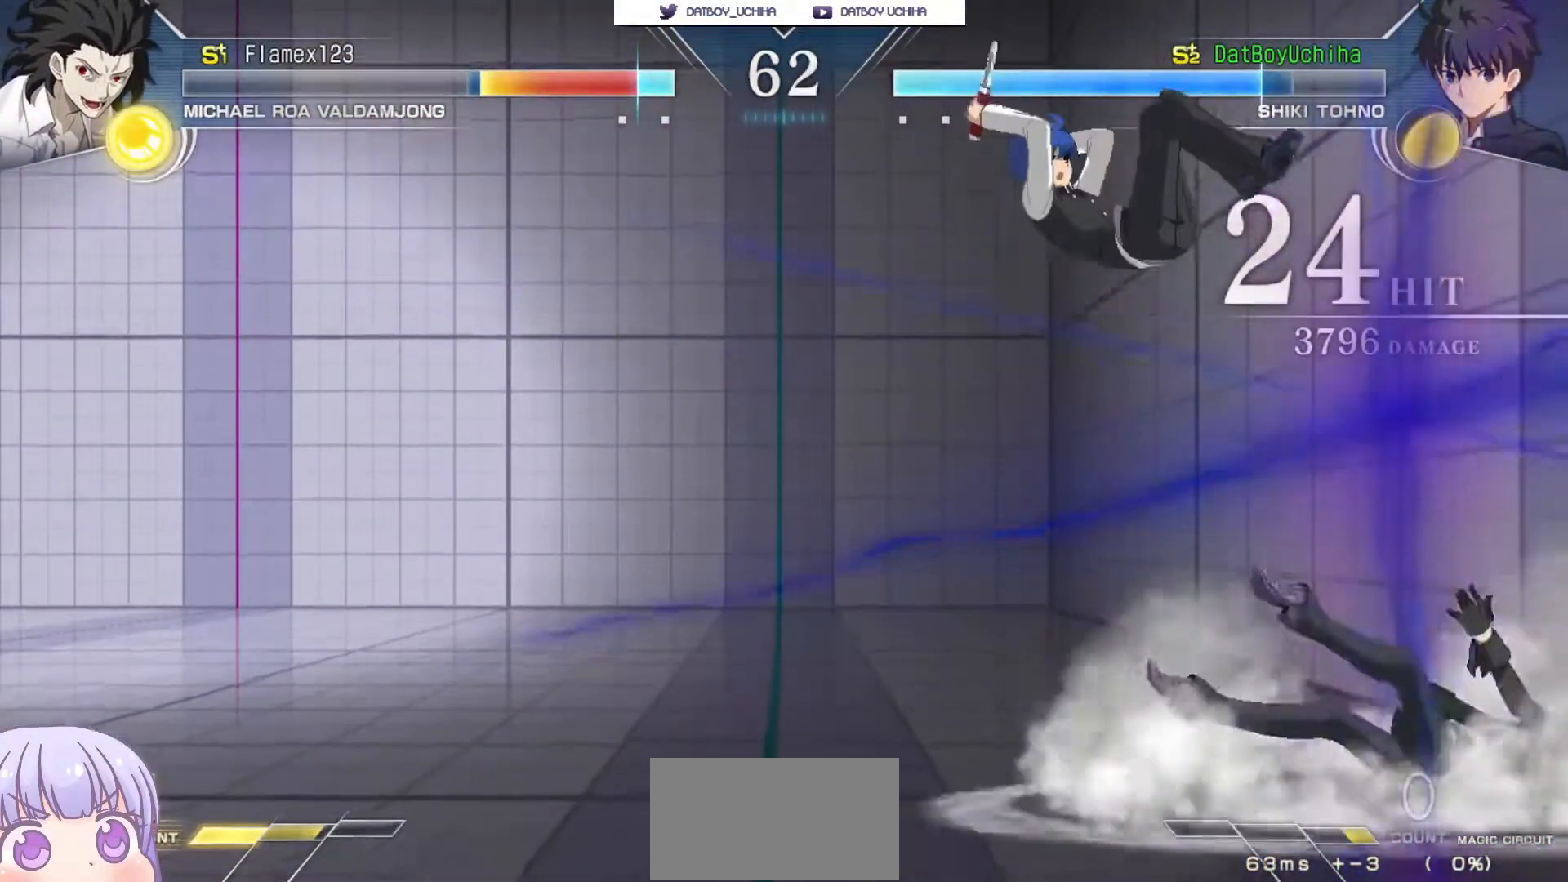
{"dt_ms": 500, "buttons": [], "left_stick": "center", "events": [[83, "left_stick", "up-right"], [233, "left_stick", "center"]]}
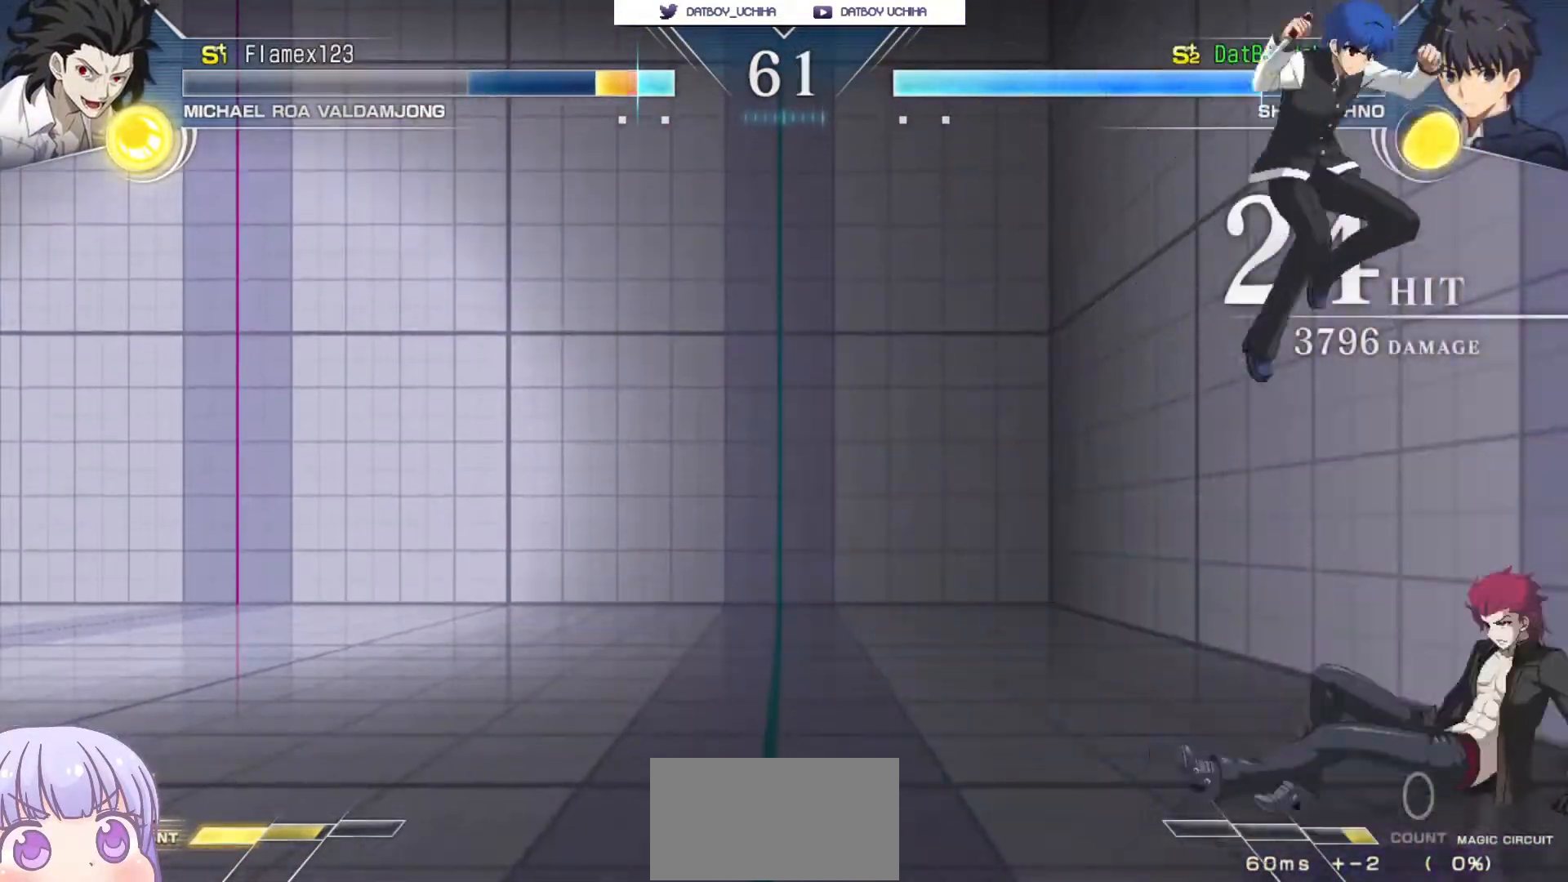
{"dt_ms": 1000, "buttons": [], "left_stick": "center"}
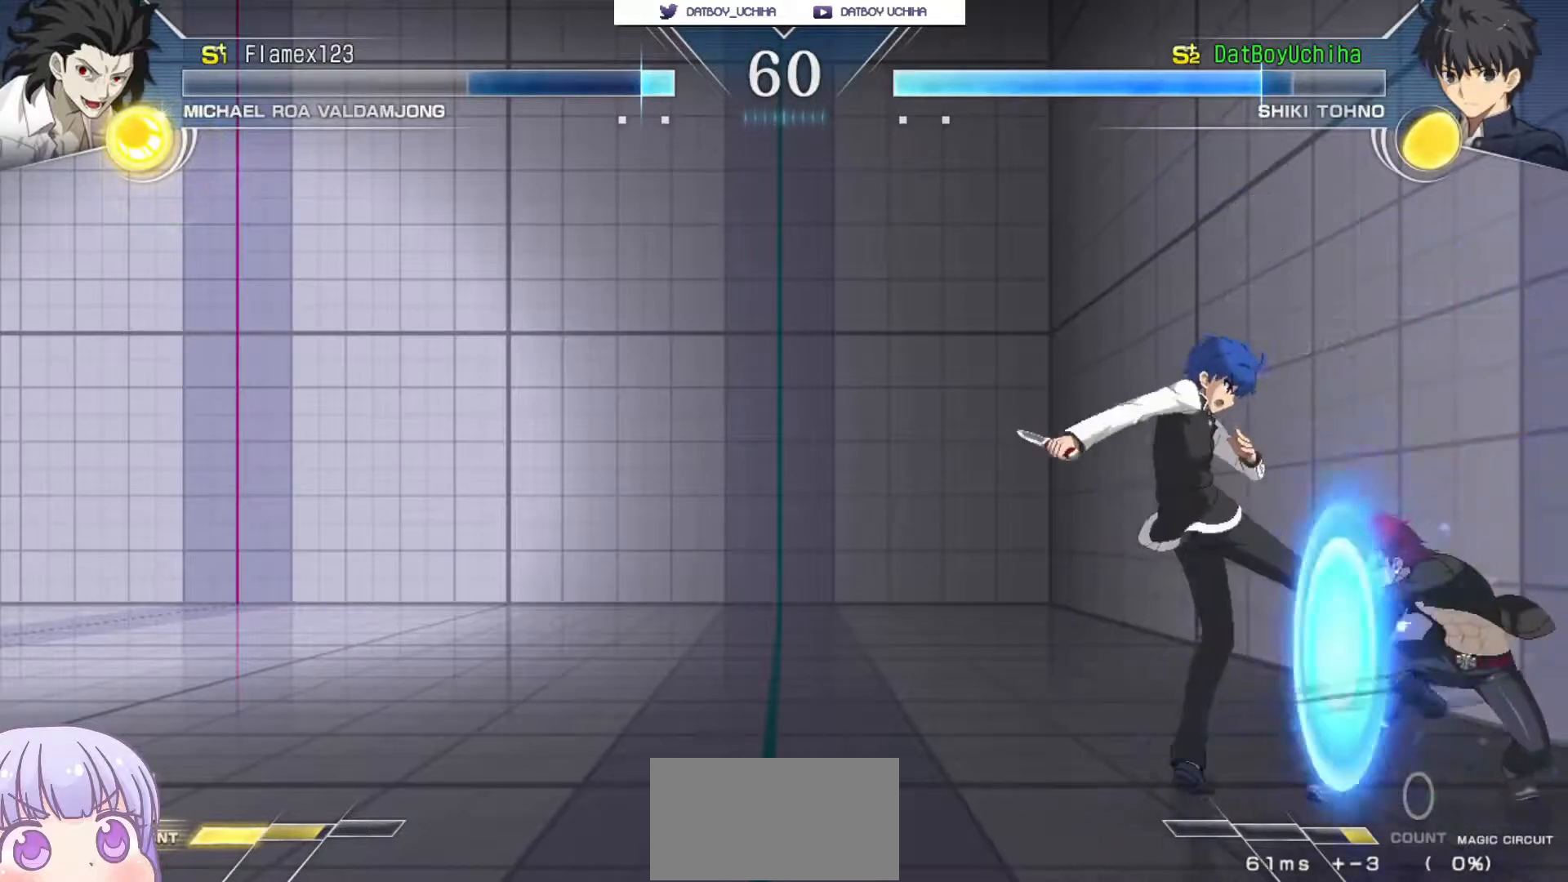
{"dt_ms": 500, "buttons": [], "left_stick": "up", "events": [[217, "left_stick", "right"], [233, "CIRCLE", "down"], [300, "CIRCLE", "up"], [483, "left_stick", "up"]]}
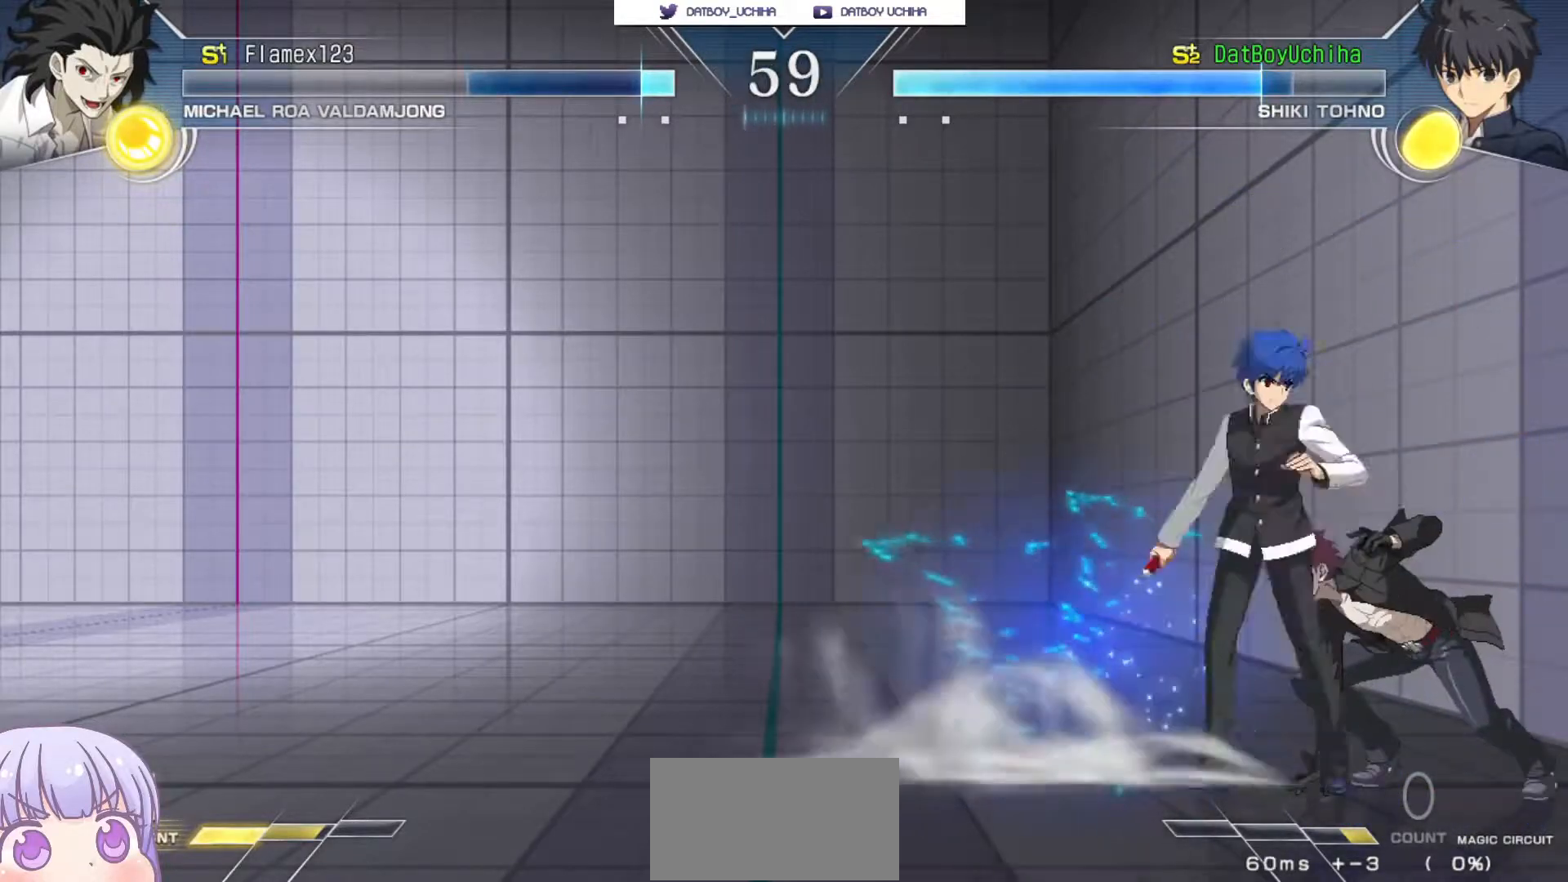
{"dt_ms": 500, "buttons": [], "left_stick": "center", "events": [[17, "CIRCLE", "down"], [17, "left_stick", "up-left"], [100, "CIRCLE", "up"], [183, "left_stick", "center"], [217, "TRIANGLE", "down"], [267, "TRIANGLE", "up"]]}
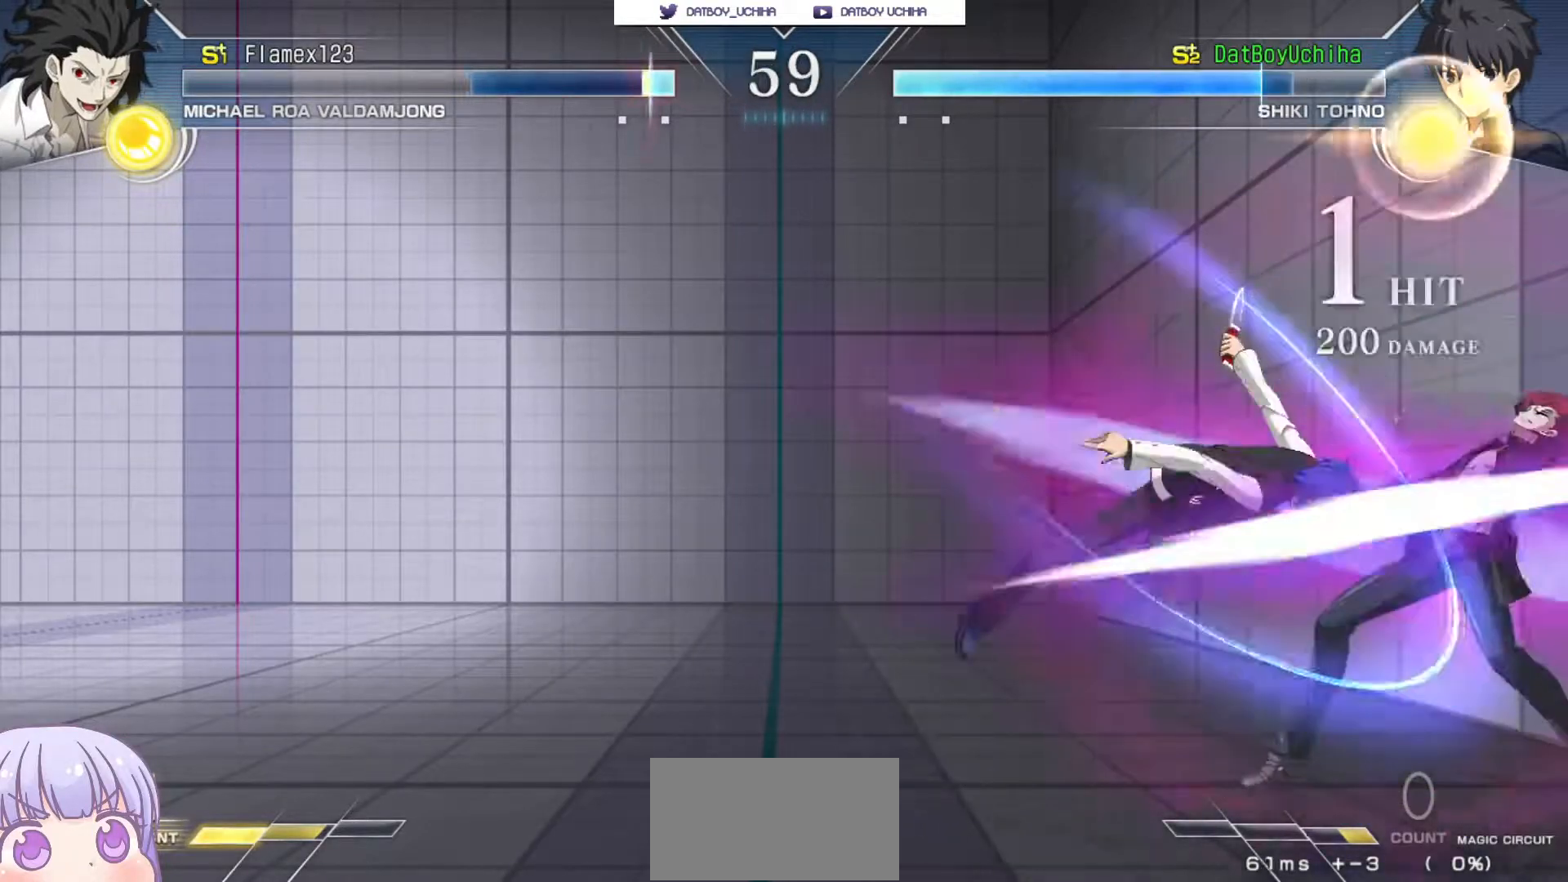
{"dt_ms": 500, "buttons": [], "left_stick": "down", "events": [[67, "R1", "down"], [117, "R1", "up"], [283, "left_stick", "down"], [383, "TRIANGLE", "down"], [450, "TRIANGLE", "up"]]}
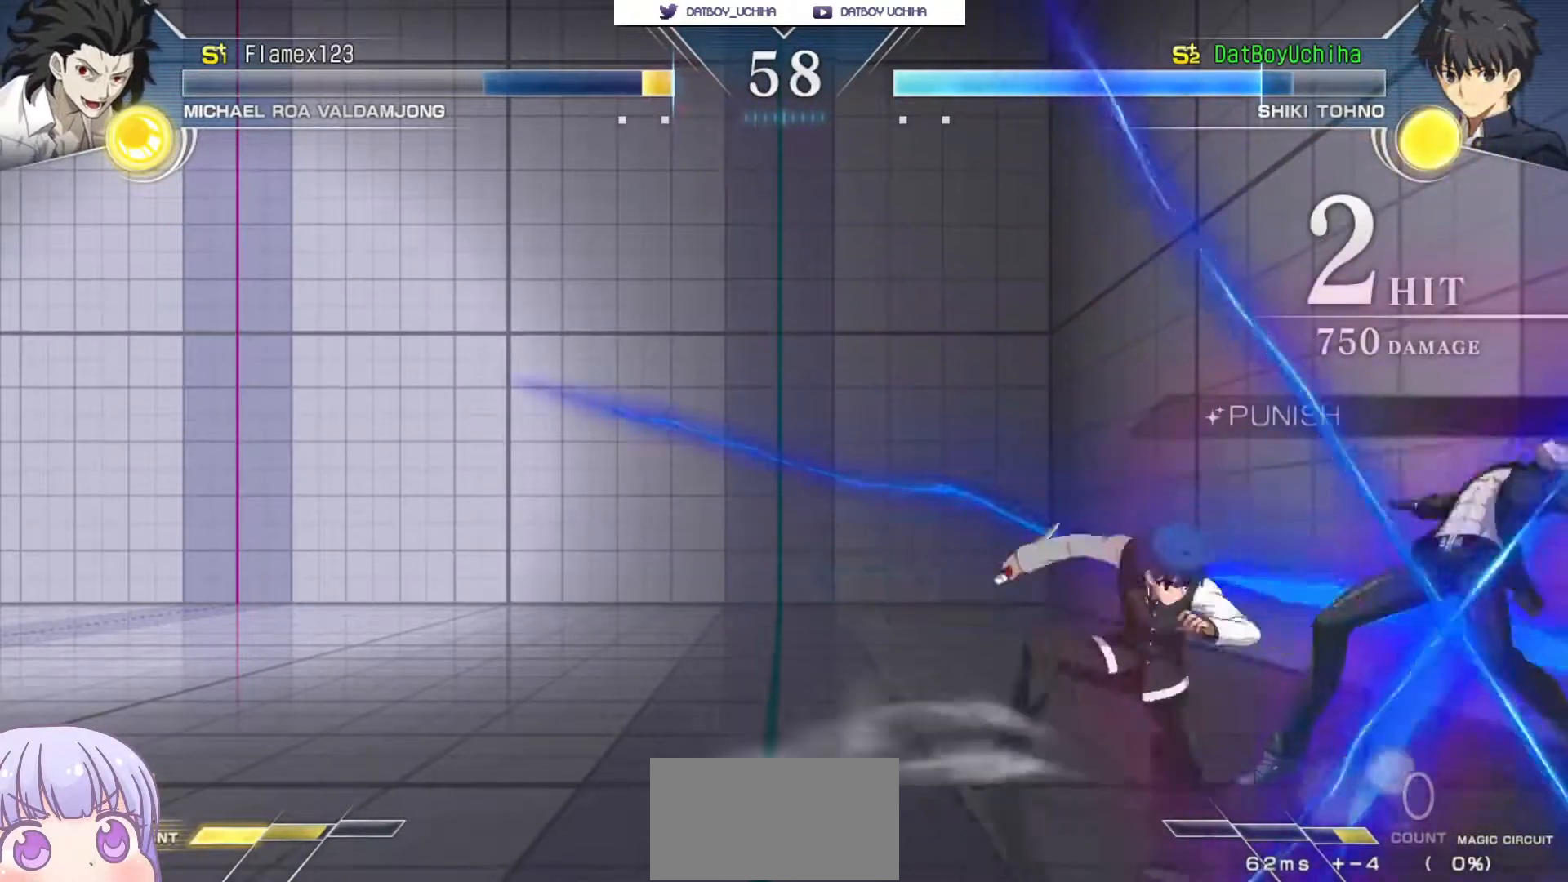
{"dt_ms": 500, "buttons": [], "left_stick": "center"}
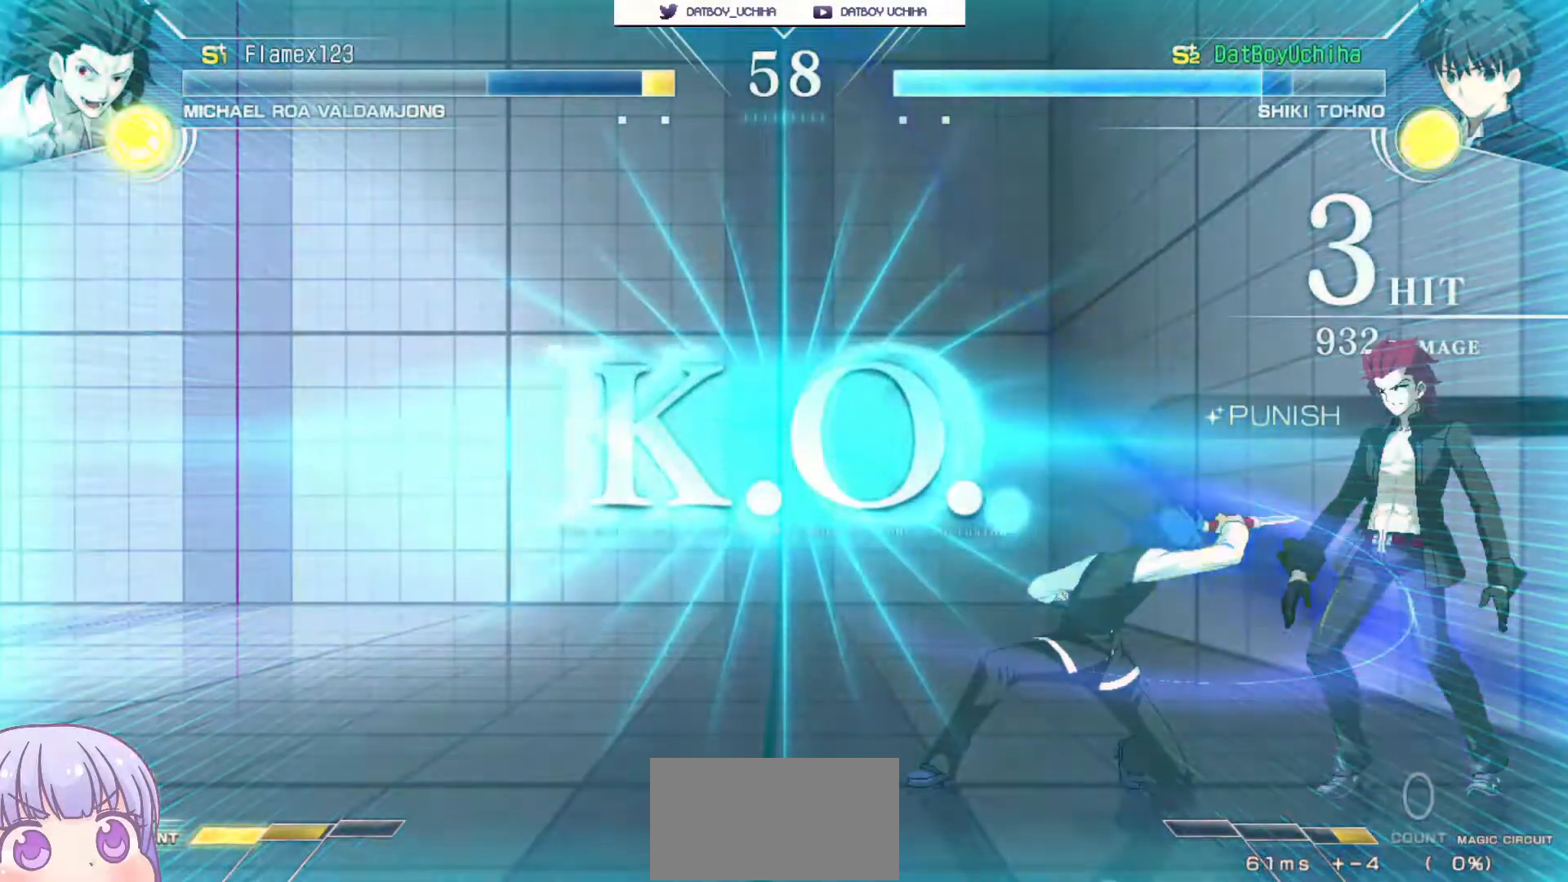
{"dt_ms": 500, "buttons": [], "left_stick": "center", "events": [[83, "CROSS", "down"], [83, "SQUARE", "down"], [83, "TRIANGLE", "down"], [150, "CROSS", "up"], [150, "TRIANGLE", "up"], [233, "SQUARE", "up"]]}
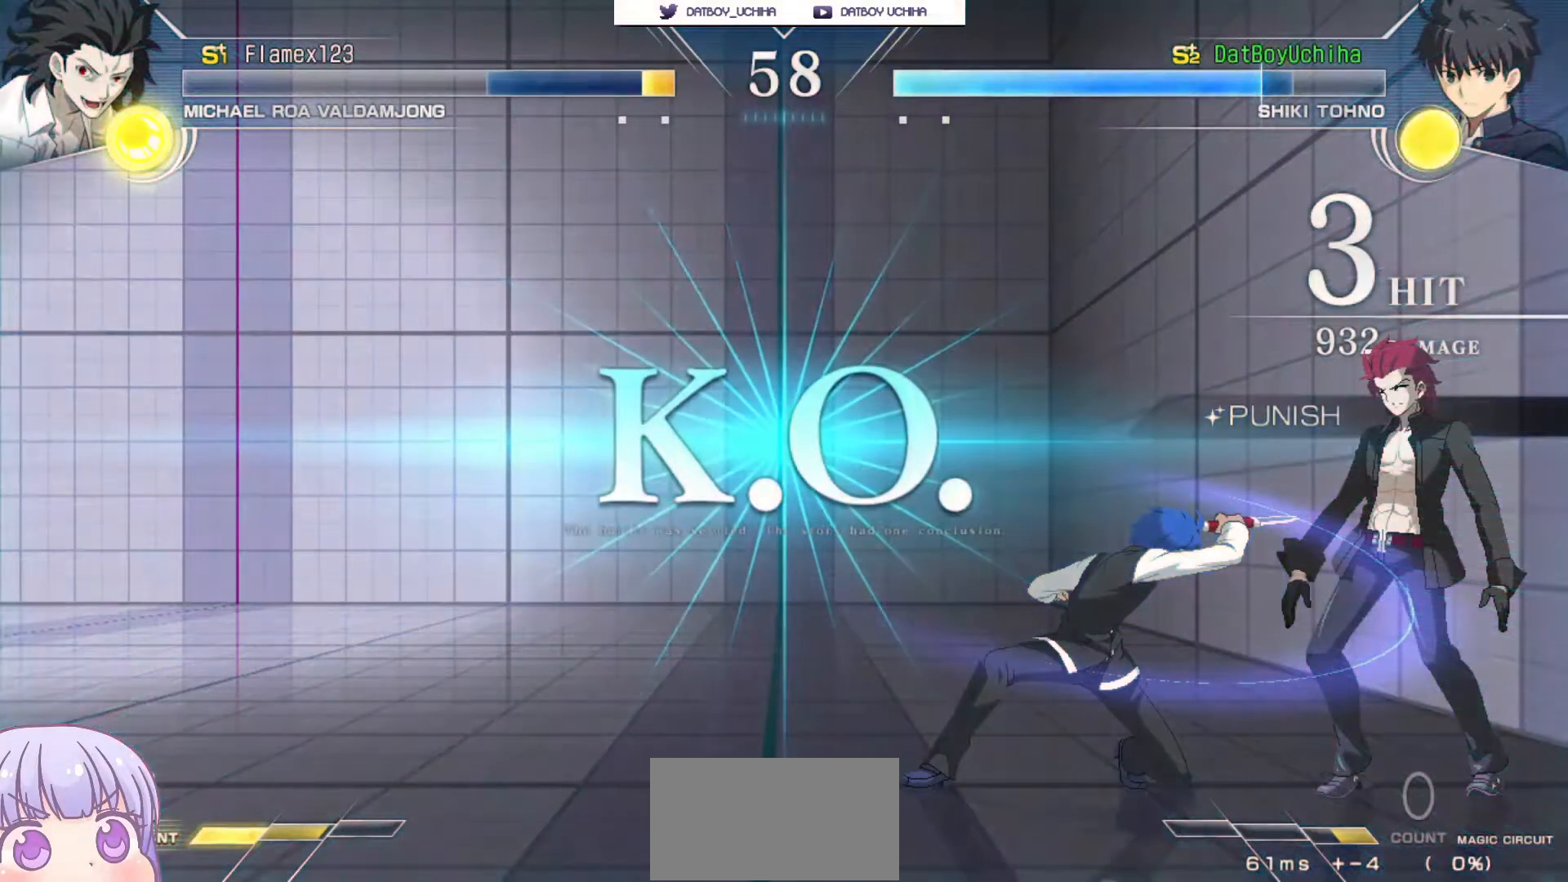
{"dt_ms": 500, "buttons": [], "left_stick": "center", "events": []}
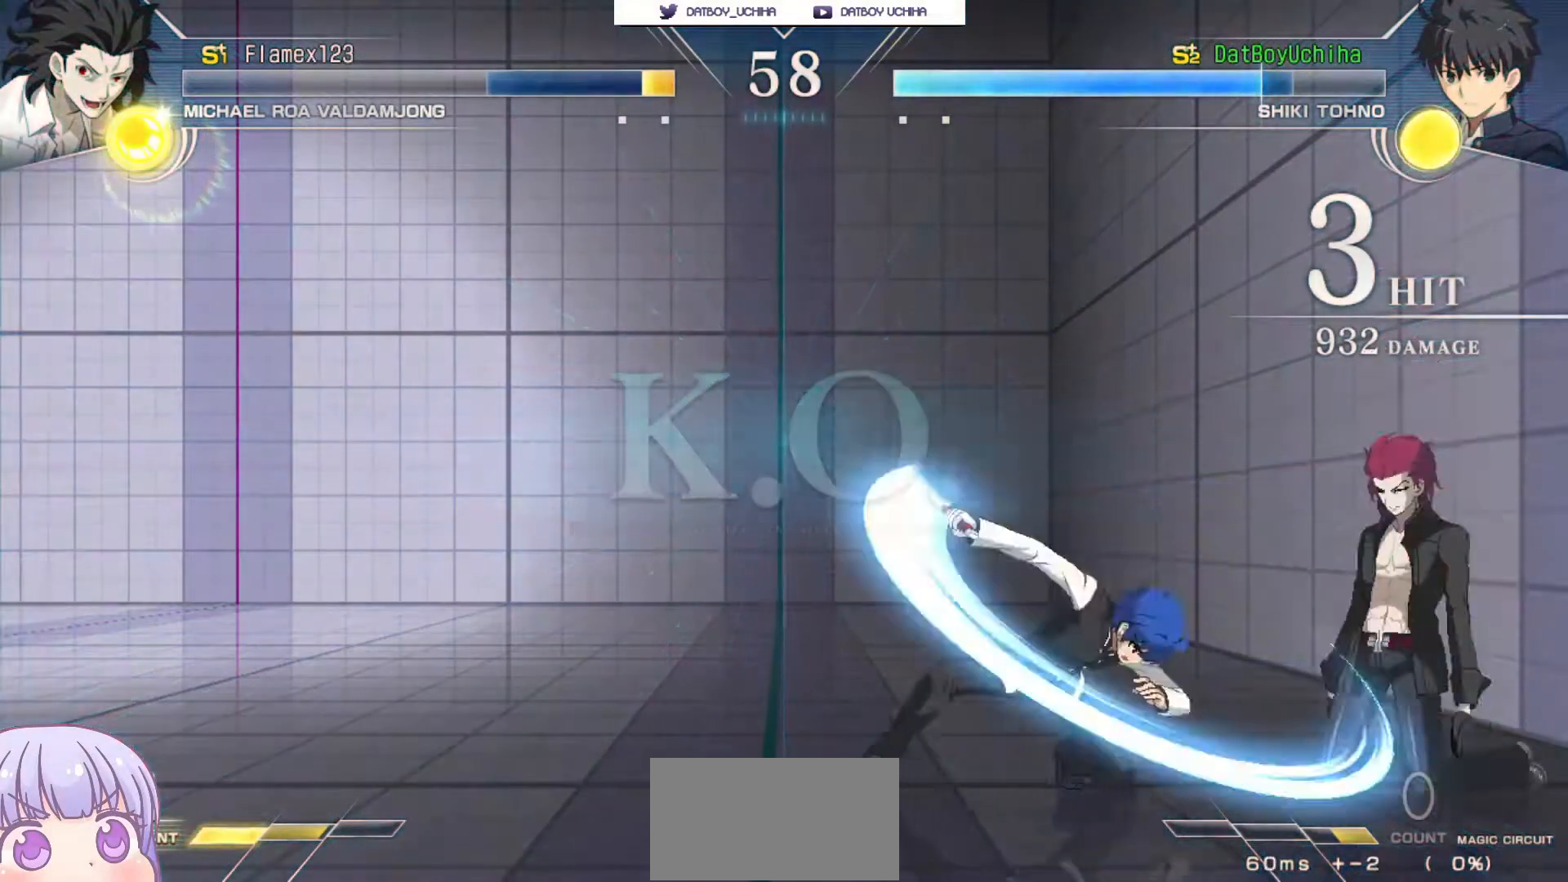
{"dt_ms": 500, "buttons": ["CROSS", "SQUARE"], "left_stick": "center", "events": [[300, "CROSS", "down"], [300, "SQUARE", "down"], [317, "TRIANGLE", "down"], [333, "R1", "down"], [383, "CROSS", "up"], [417, "SQUARE", "up"], [417, "TRIANGLE", "up"], [467, "CROSS", "down"], [483, "R1", "up"], [500, "SQUARE", "down"]]}
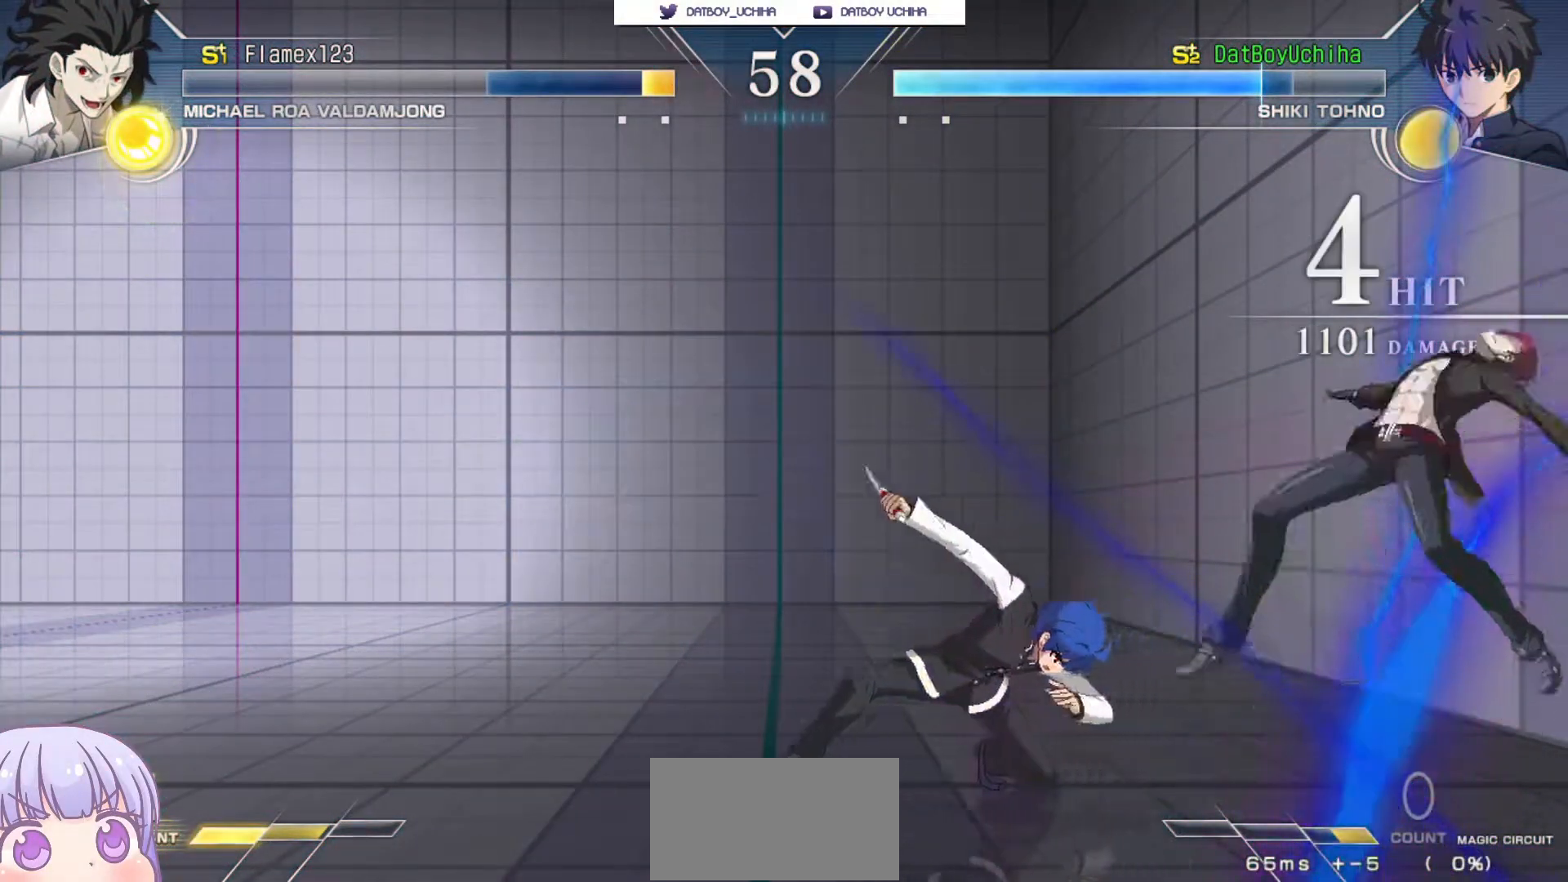
{"dt_ms": 500, "buttons": ["CROSS", "R1"], "left_stick": "center", "events": [[17, "TRIANGLE", "down"], [67, "CROSS", "up"], [67, "R1", "down"], [100, "SQUARE", "up"], [117, "TRIANGLE", "up"], [150, "CROSS", "down"], [183, "R1", "up"], [200, "SQUARE", "down"], [217, "TRIANGLE", "down"], [233, "CROSS", "up"], [267, "R1", "down"], [300, "SQUARE", "up"], [300, "TRIANGLE", "up"], [333, "CROSS", "down"], [367, "R1", "up"], [383, "SQUARE", "down"], [400, "TRIANGLE", "down"], [417, "CROSS", "up"], [433, "R1", "down"], [467, "SQUARE", "up"], [467, "TRIANGLE", "up"], [500, "CROSS", "down"]]}
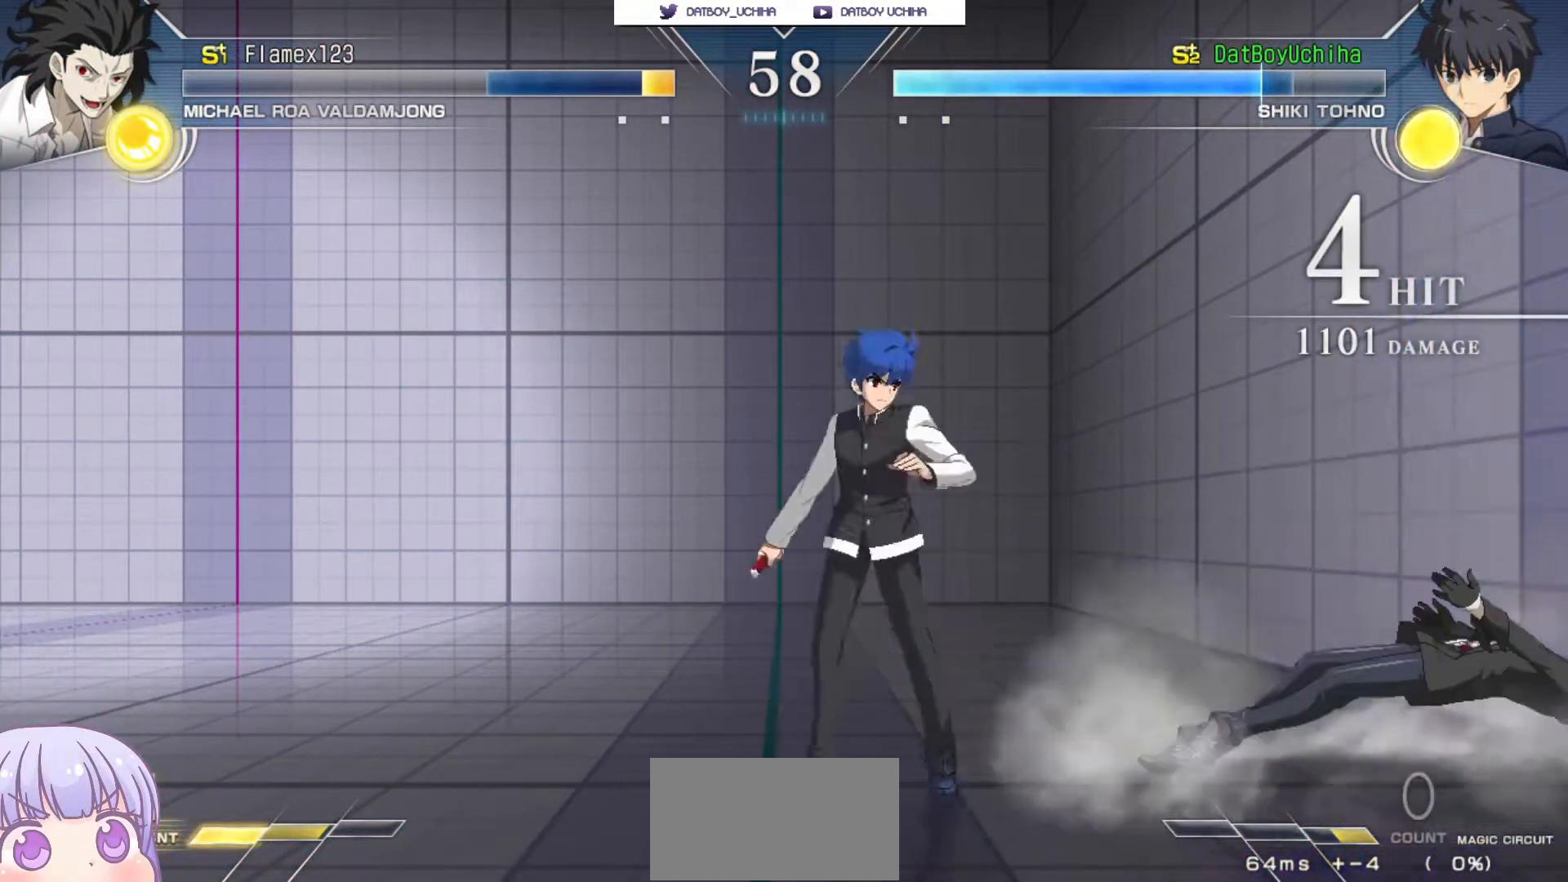
{"dt_ms": 500, "buttons": ["R1"], "left_stick": "center", "events": [[33, "R1", "up"], [50, "SQUARE", "down"], [67, "TRIANGLE", "down"], [100, "CROSS", "up"], [117, "R1", "down"], [150, "SQUARE", "up"], [150, "TRIANGLE", "up"], [167, "CROSS", "down"], [200, "R1", "up"], [217, "SQUARE", "down"], [250, "TRIANGLE", "down"], [267, "CROSS", "up"], [283, "R1", "down"], [317, "SQUARE", "up"], [333, "TRIANGLE", "up"], [350, "CROSS", "down"], [367, "R1", "up"], [400, "SQUARE", "down"], [417, "TRIANGLE", "down"], [433, "CROSS", "up"], [467, "R1", "down"], [500, "SQUARE", "up"], [500, "TRIANGLE", "up"]]}
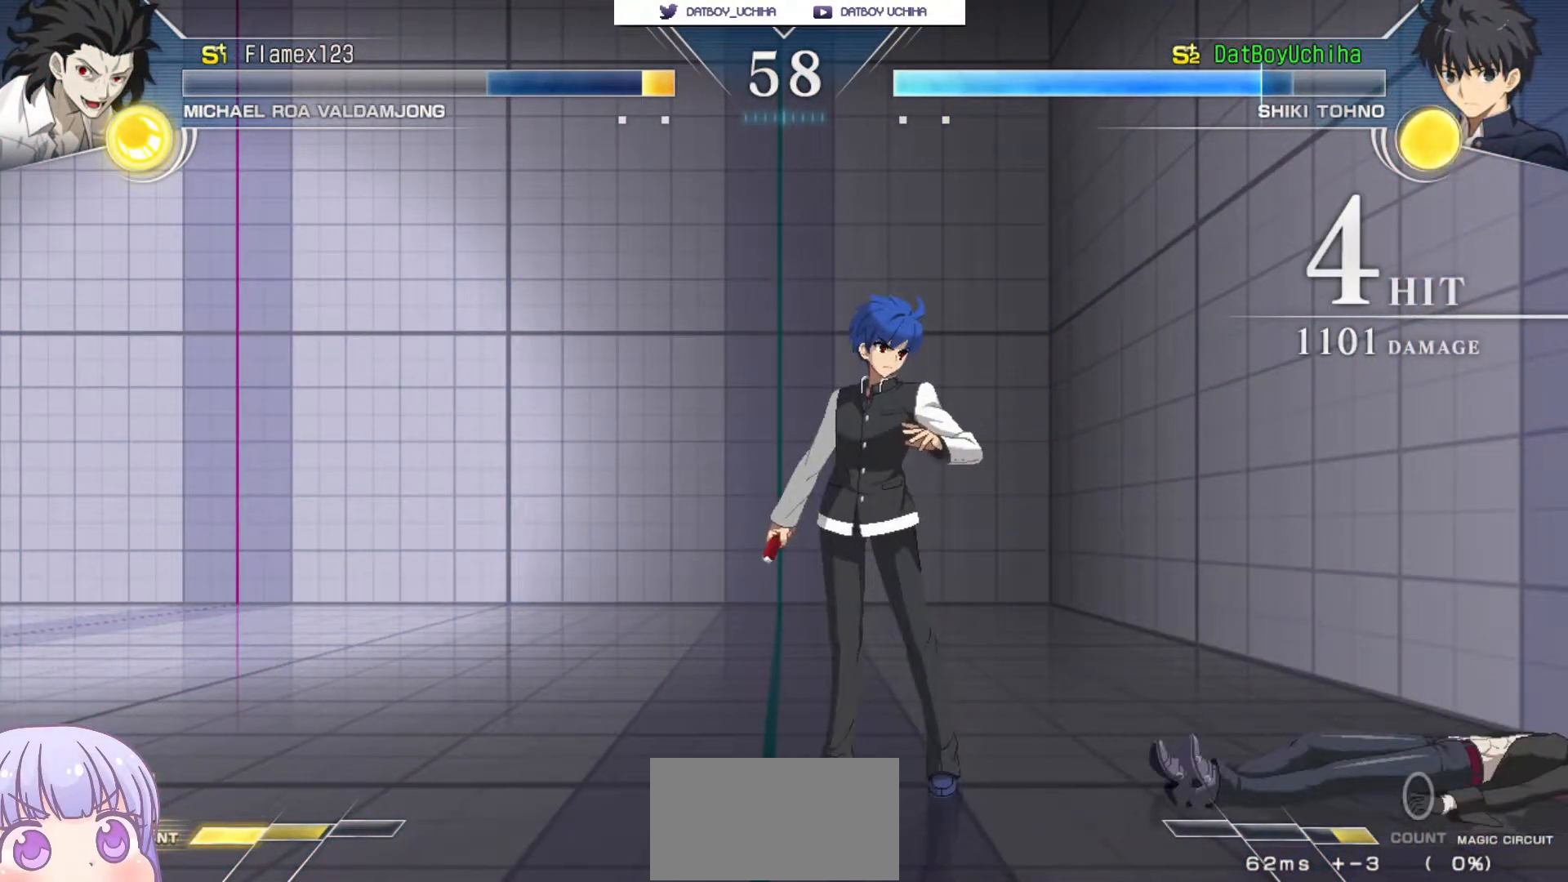
{"dt_ms": 500, "buttons": ["TRIANGLE", "R1"], "left_stick": "center", "events": [[17, "CROSS", "down"], [50, "R1", "up"], [67, "SQUARE", "down"], [83, "TRIANGLE", "down"], [117, "CROSS", "up"], [133, "R1", "down"], [150, "SQUARE", "up"], [167, "TRIANGLE", "up"], [183, "CROSS", "down"], [200, "R1", "up"], [233, "SQUARE", "down"], [267, "CROSS", "up"], [267, "TRIANGLE", "down"], [300, "R1", "down"], [333, "SQUARE", "up"], [333, "TRIANGLE", "up"], [350, "CROSS", "down"], [383, "R1", "up"], [417, "SQUARE", "down"], [433, "TRIANGLE", "down"], [450, "CROSS", "up"], [483, "R1", "down"], [500, "SQUARE", "up"]]}
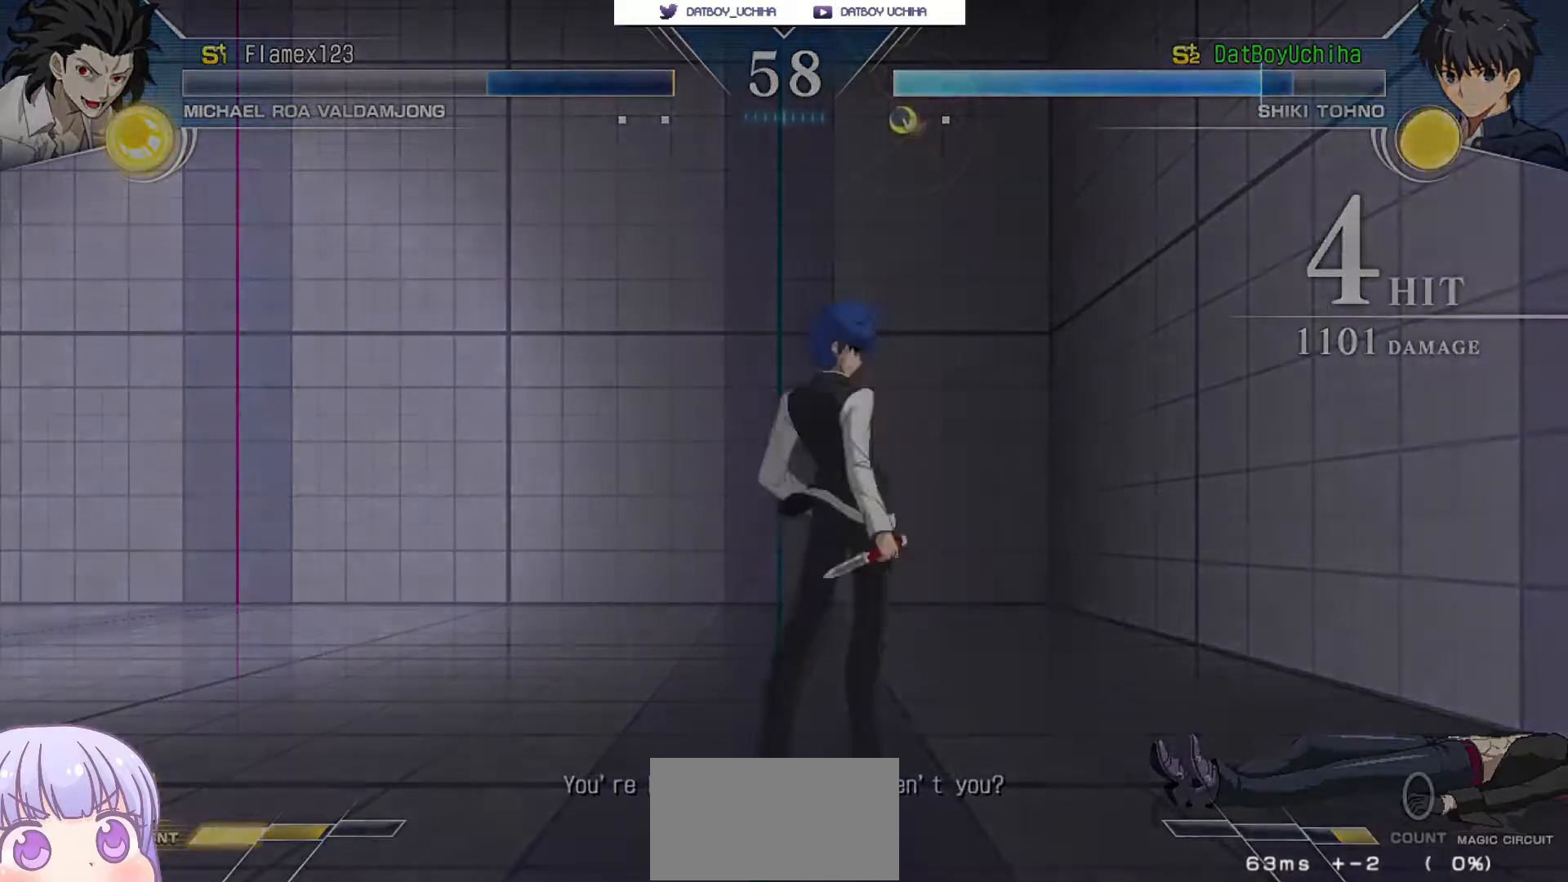
{"dt_ms": 500, "buttons": [], "left_stick": "center"}
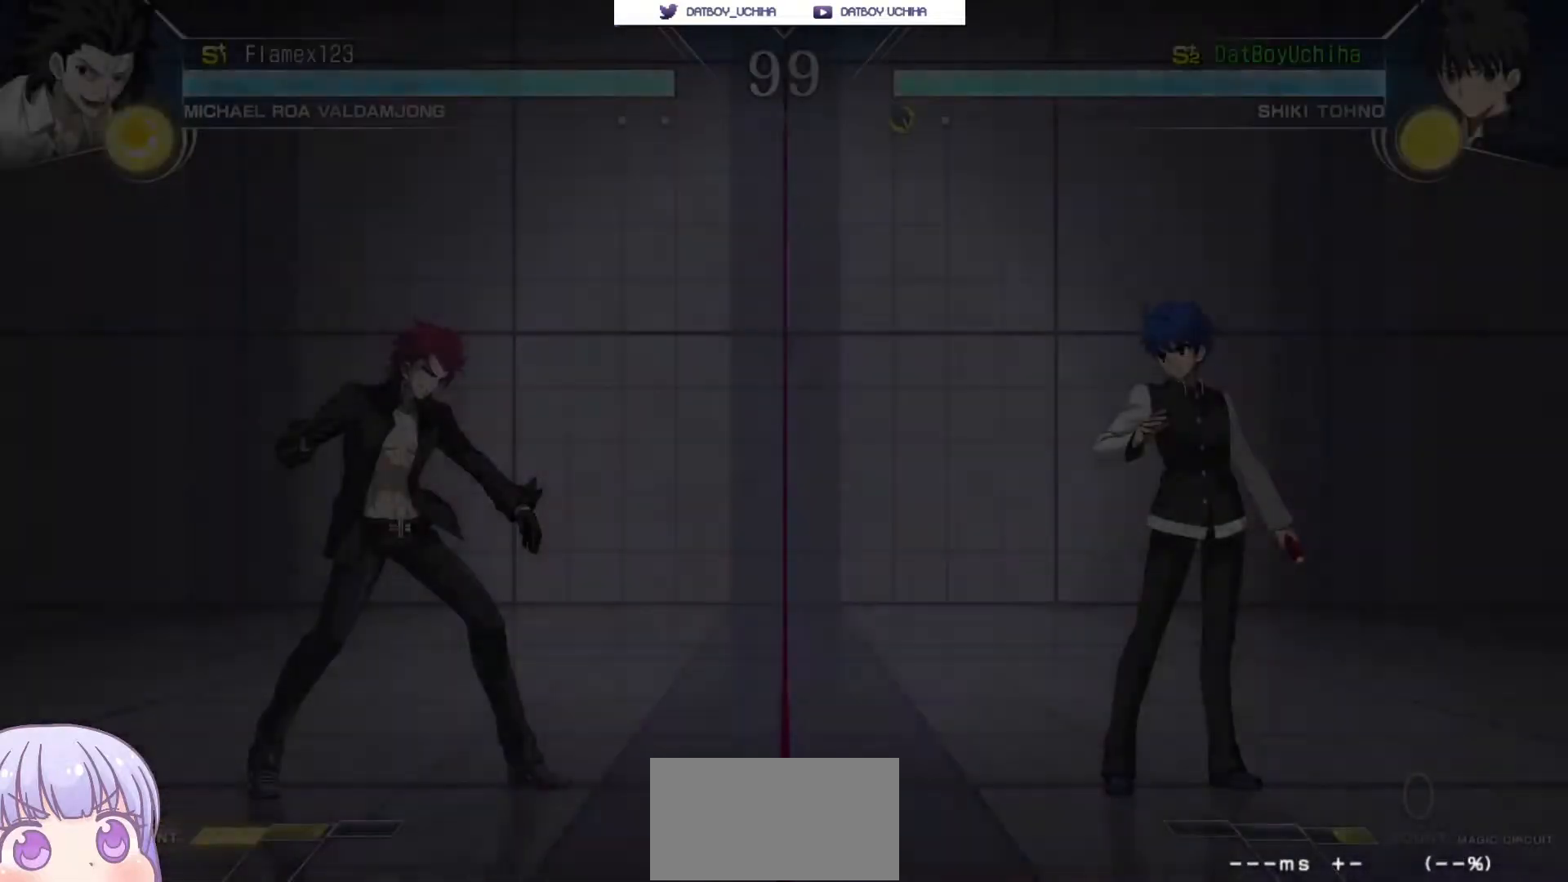
{"dt_ms": 500, "buttons": [], "left_stick": "center", "events": []}
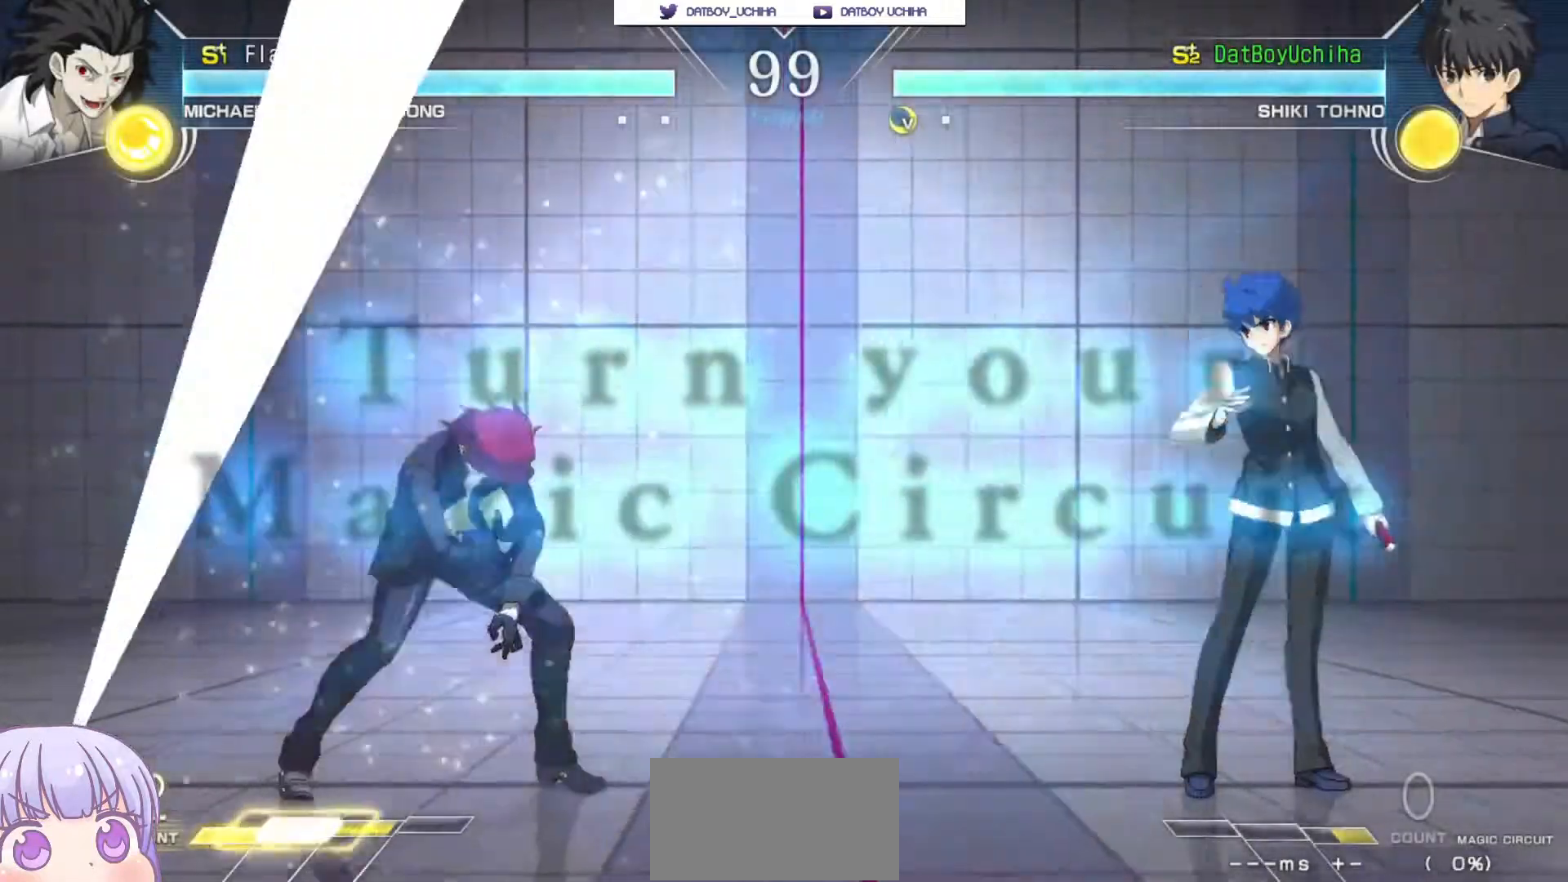
{"dt_ms": 500, "buttons": [], "left_stick": "right", "events": [[500, "left_stick", "right"]]}
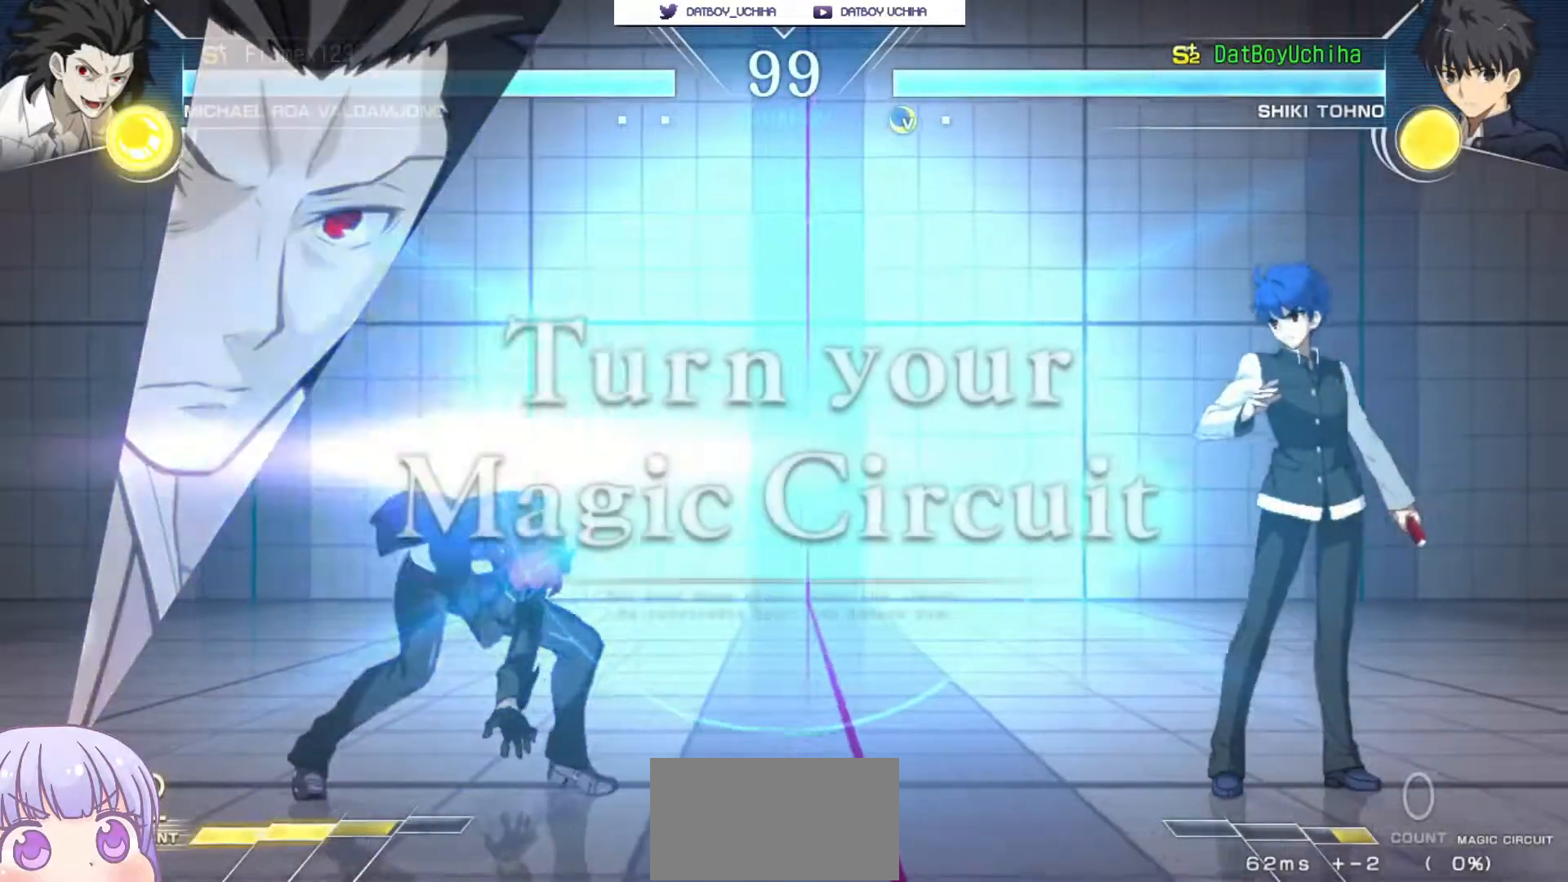
{"dt_ms": 500, "buttons": [], "left_stick": "right", "events": []}
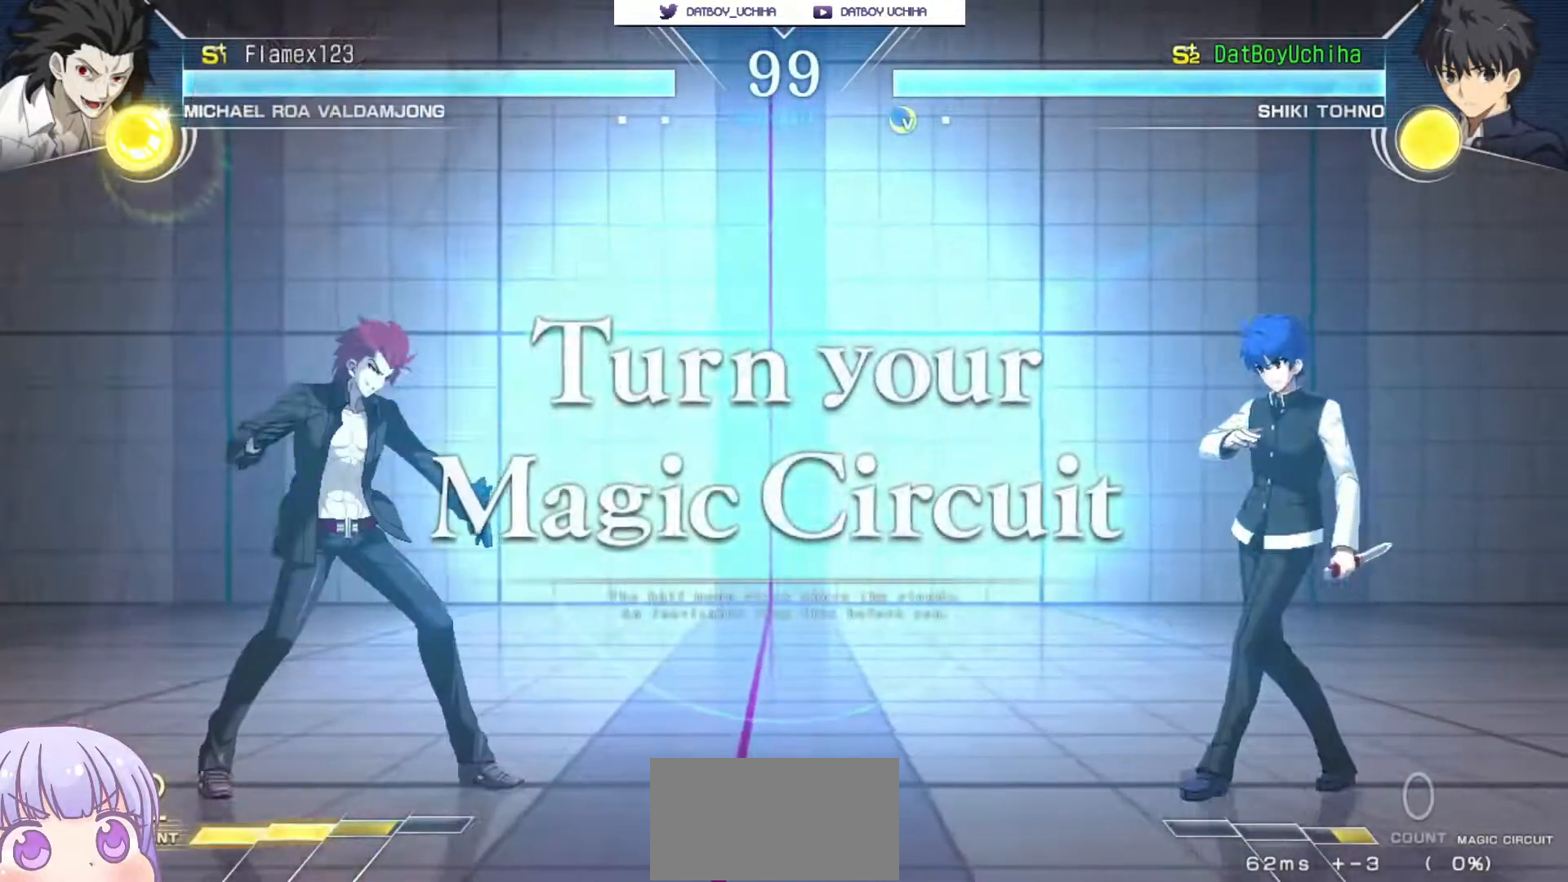
{"dt_ms": 500, "buttons": [], "left_stick": "up-left", "events": [[367, "left_stick", "up-left"]]}
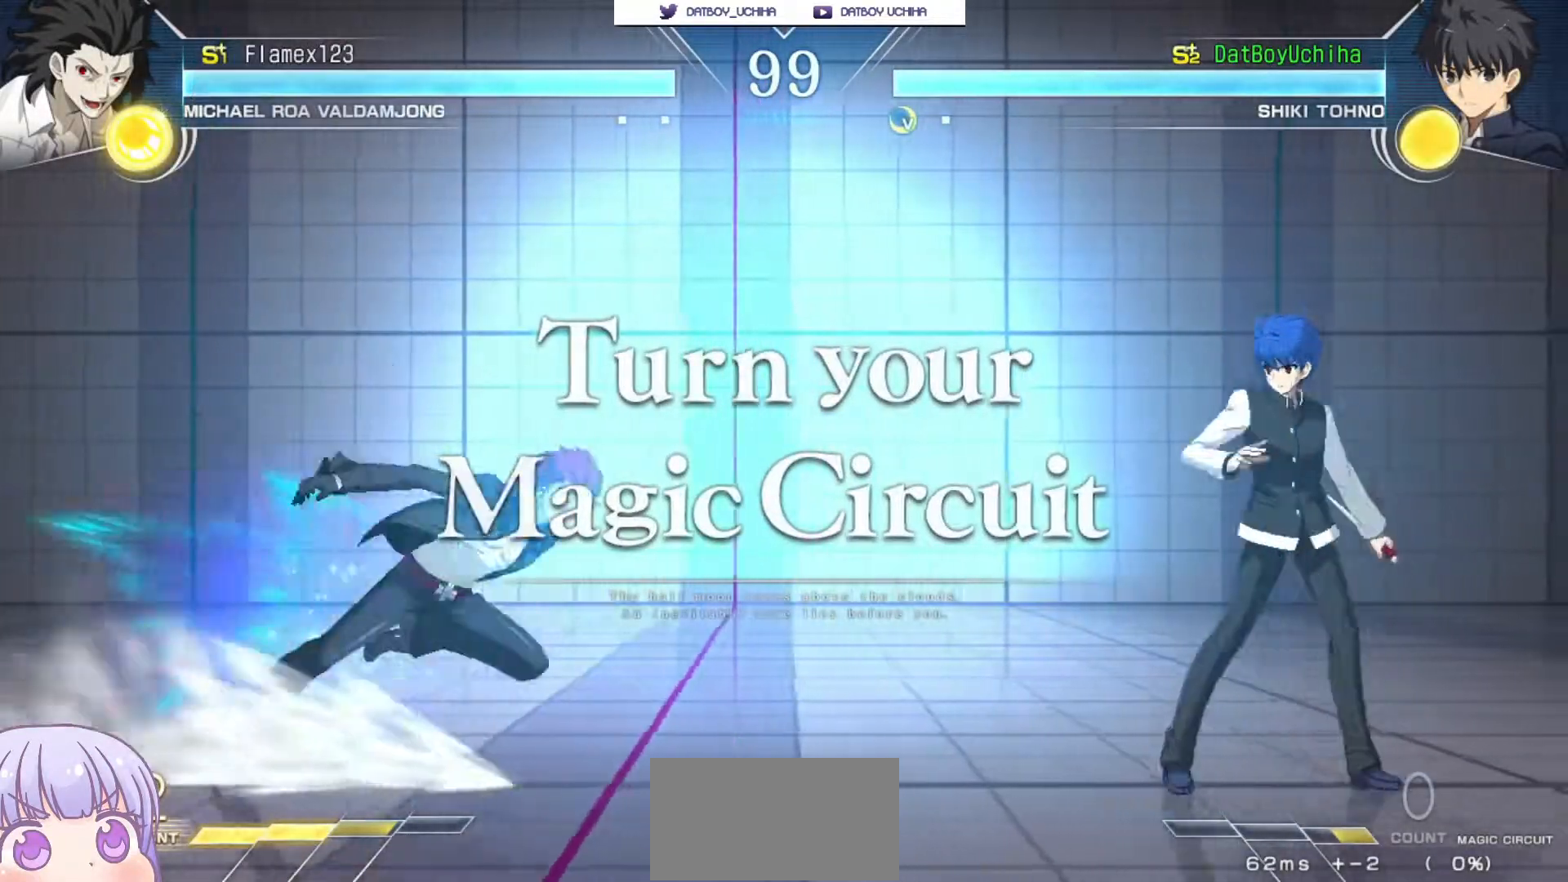
{"dt_ms": 500, "buttons": [], "left_stick": "up-left", "events": [[350, "SQUARE", "down"], [350, "TRIANGLE", "down"], [433, "SQUARE", "up"], [433, "TRIANGLE", "up"]]}
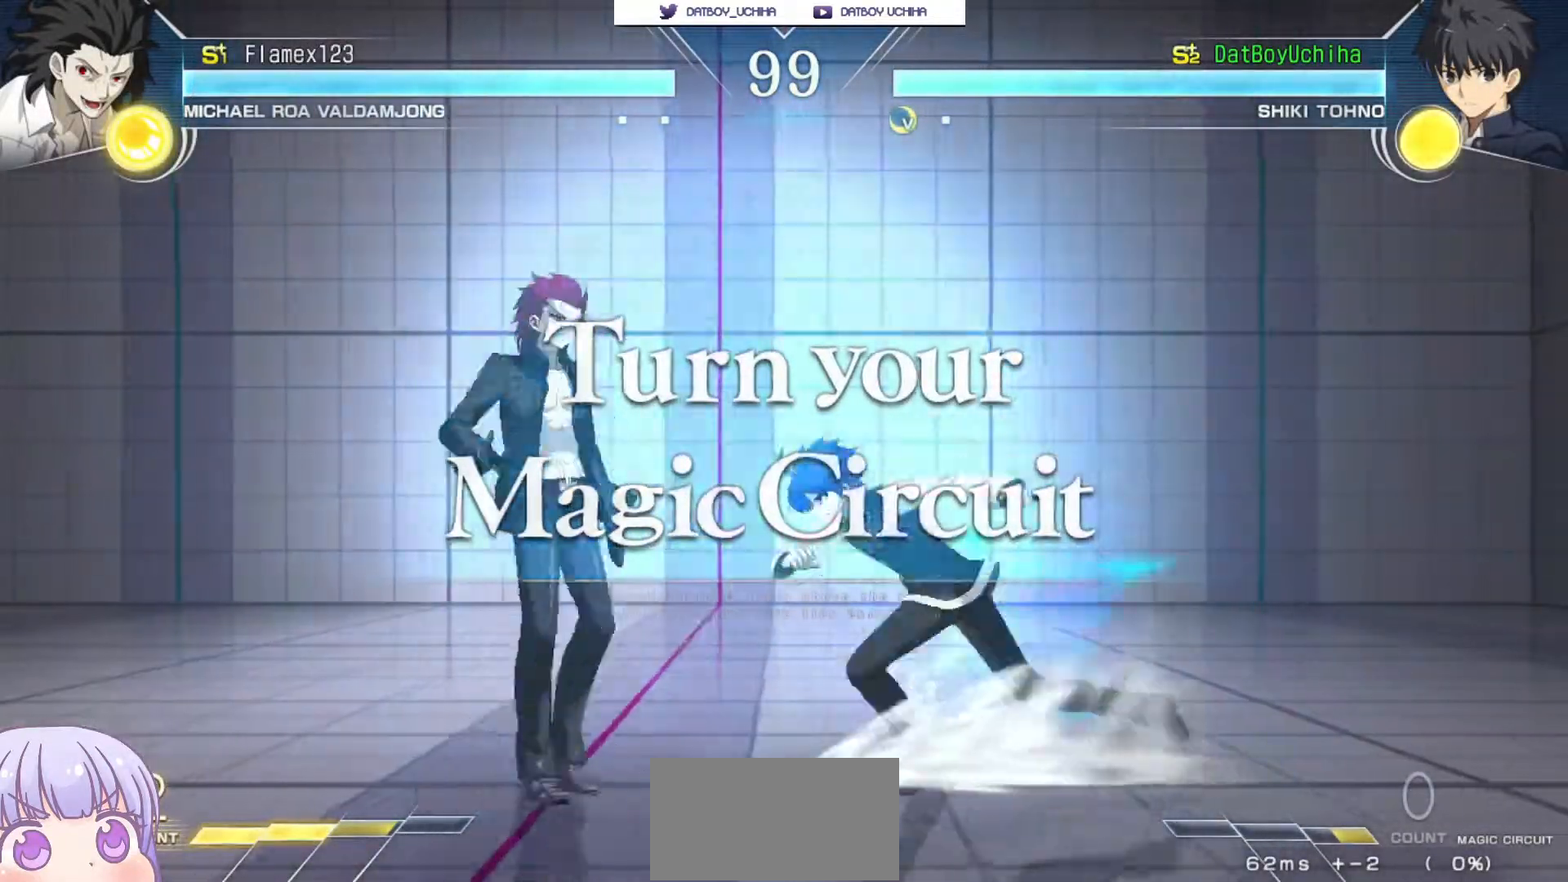
{"dt_ms": 500, "buttons": [], "left_stick": "center", "events": [[217, "left_stick", "center"]]}
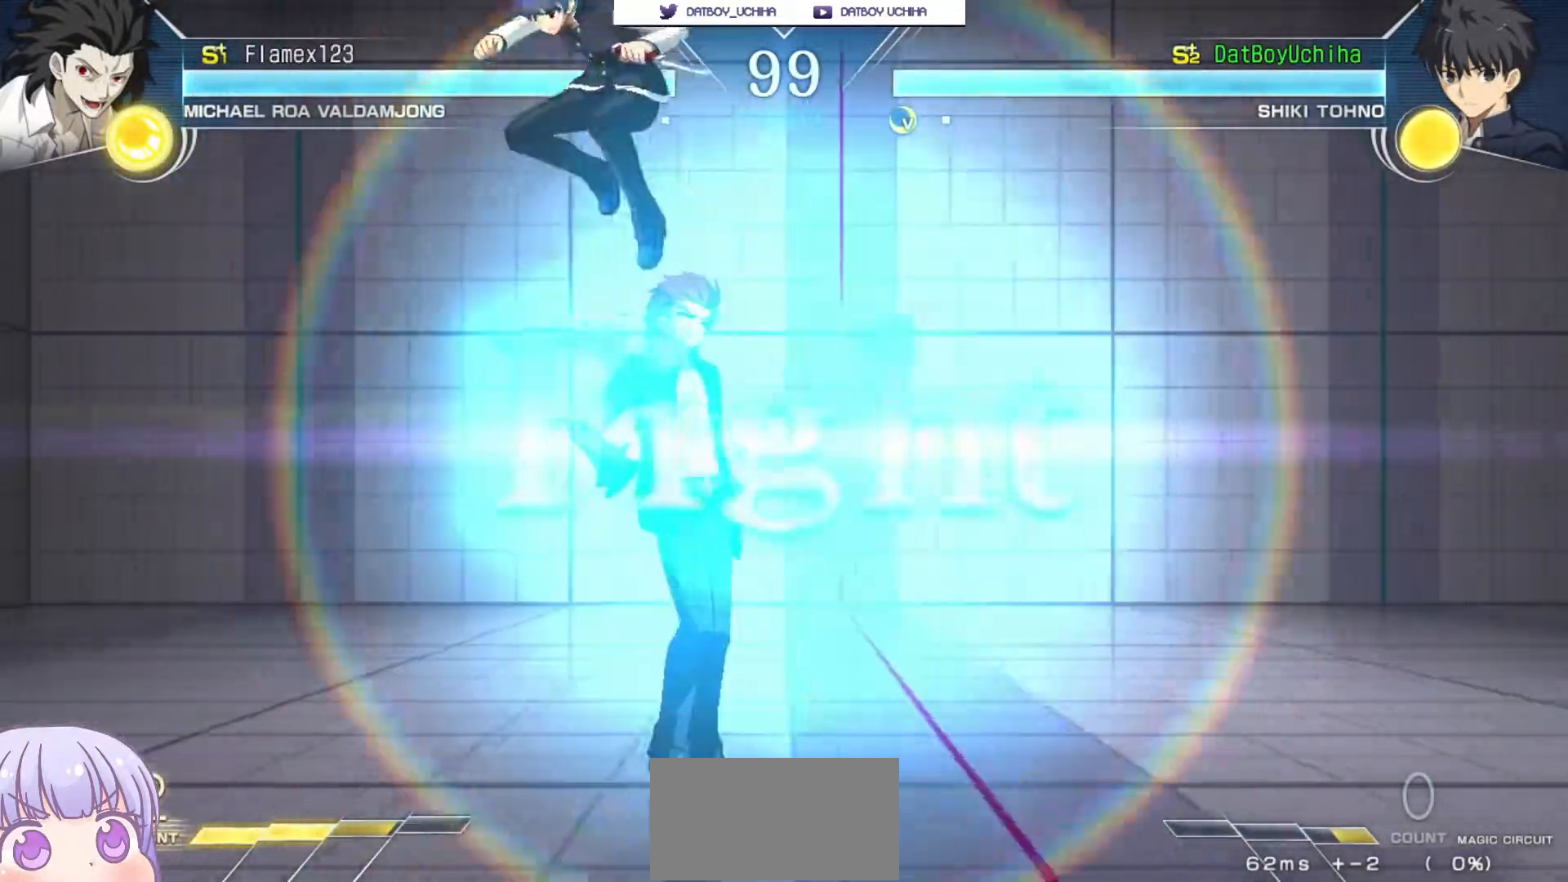
{"dt_ms": 500, "buttons": [], "left_stick": "right", "events": [[283, "left_stick", "right"], [300, "SQUARE", "down"], [300, "TRIANGLE", "down"], [350, "SQUARE", "up"], [350, "TRIANGLE", "up"]]}
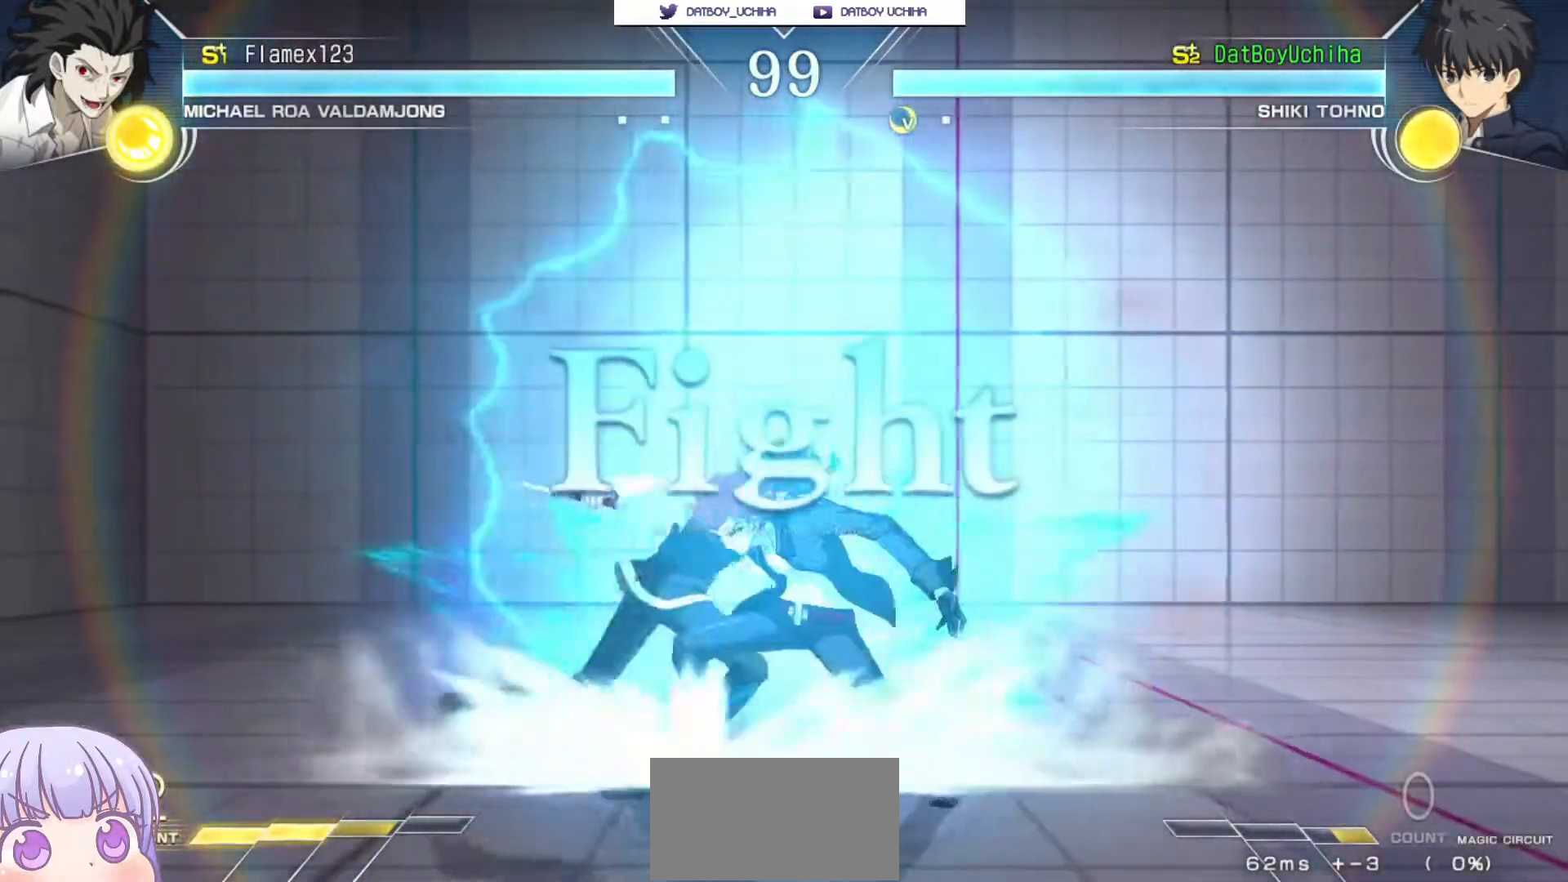
{"dt_ms": 500, "buttons": [], "left_stick": "center", "events": [[50, "left_stick", "center"], [67, "SQUARE", "down"], [133, "SQUARE", "up"], [350, "SQUARE", "down"], [400, "SQUARE", "up"]]}
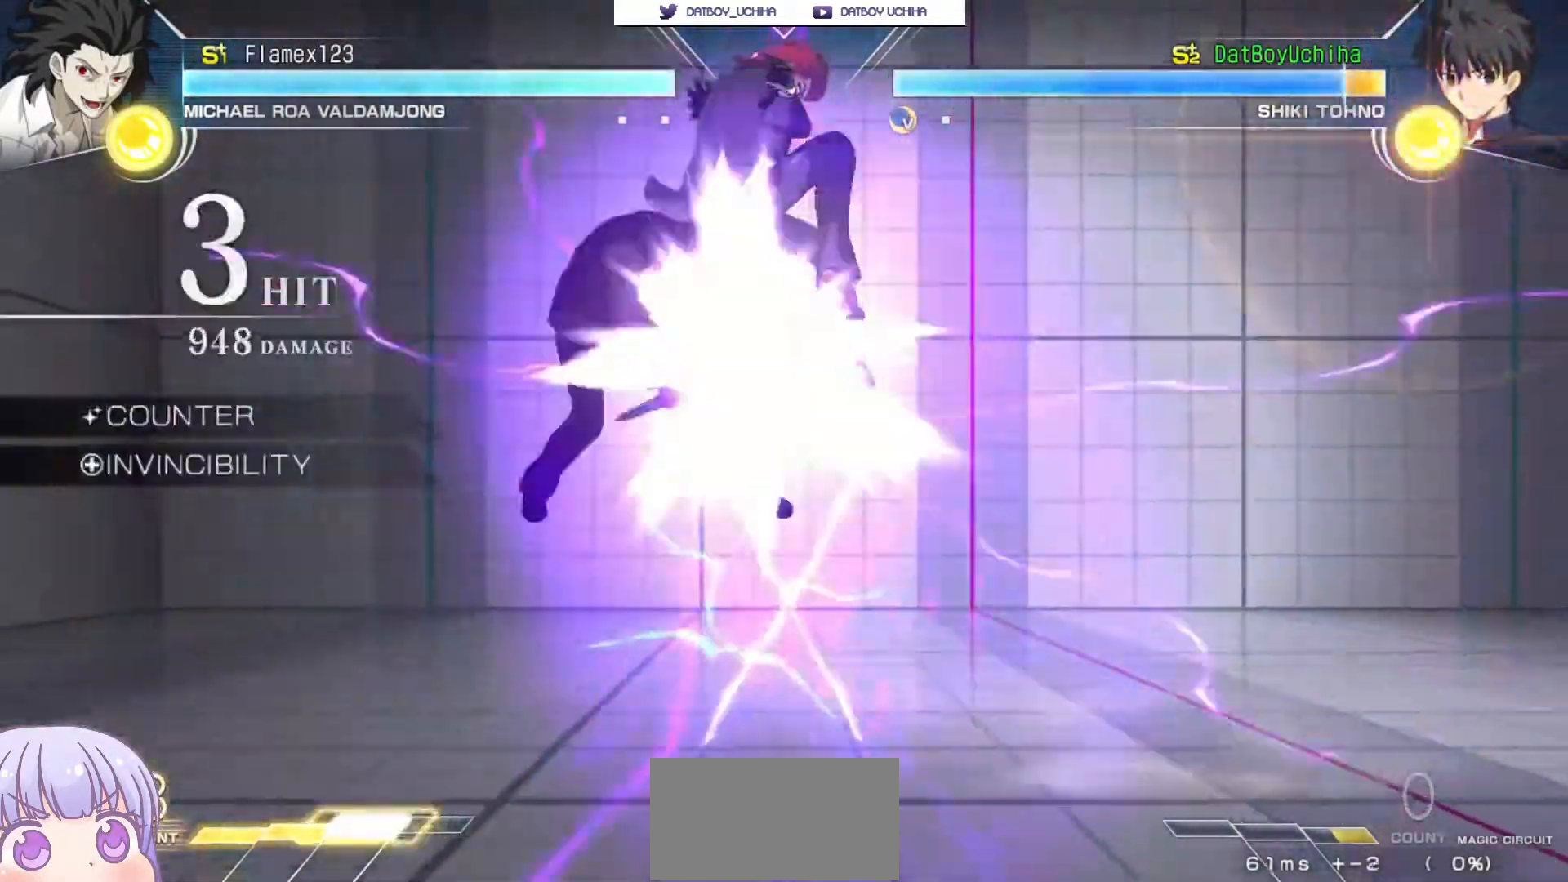
{"dt_ms": 500, "buttons": ["SQUARE"], "left_stick": "center"}